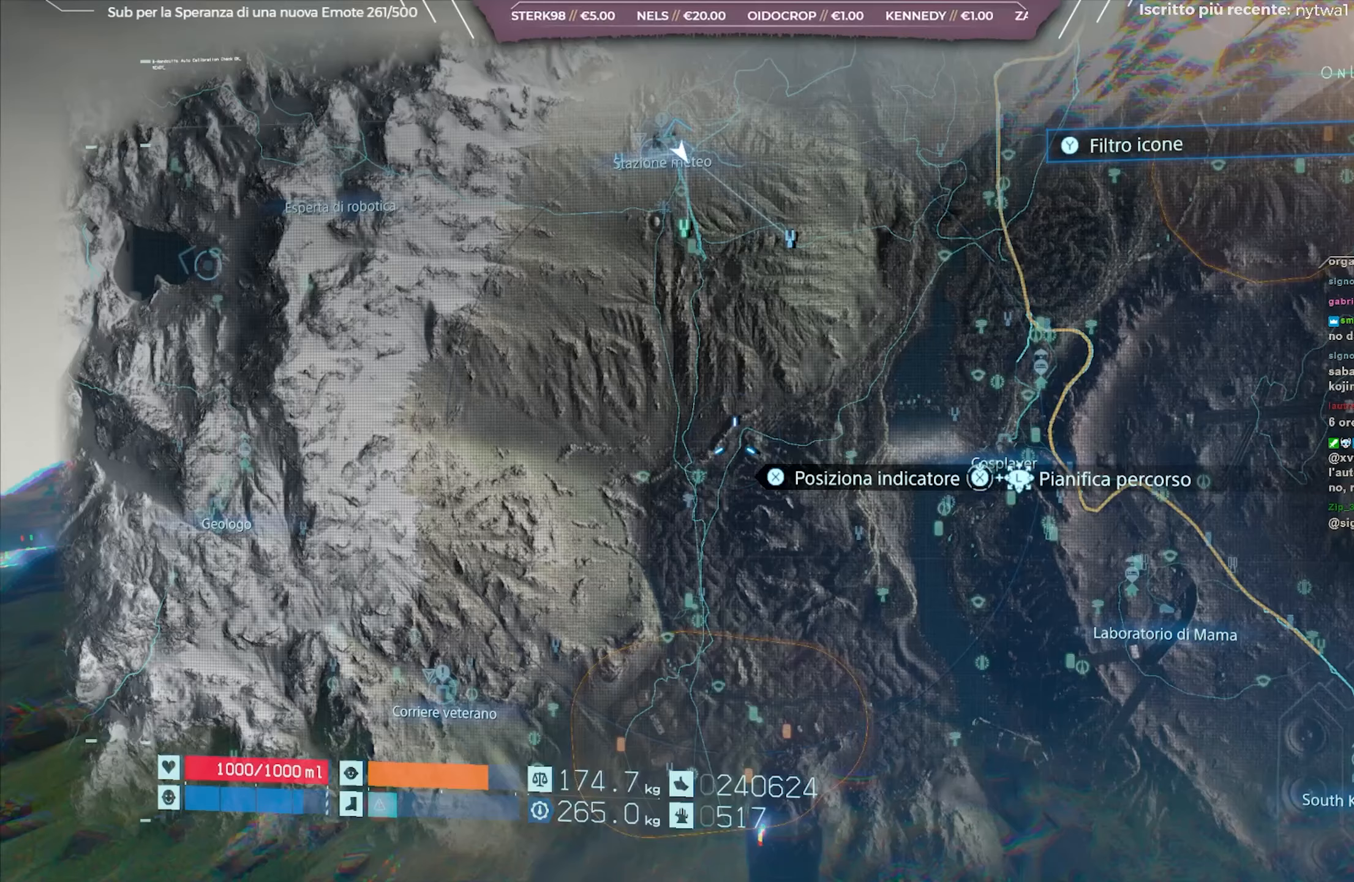
Gameplay with a controller (Xbox layout); each line is a JSON object with the inputs held at the frame after it. "events" lists button and stick changes between this image and that frame as [ms after this image, input, new state], when the widget could be followed in between.
{"buttons": [], "left_stick": "center", "right_stick": "center", "events": []}
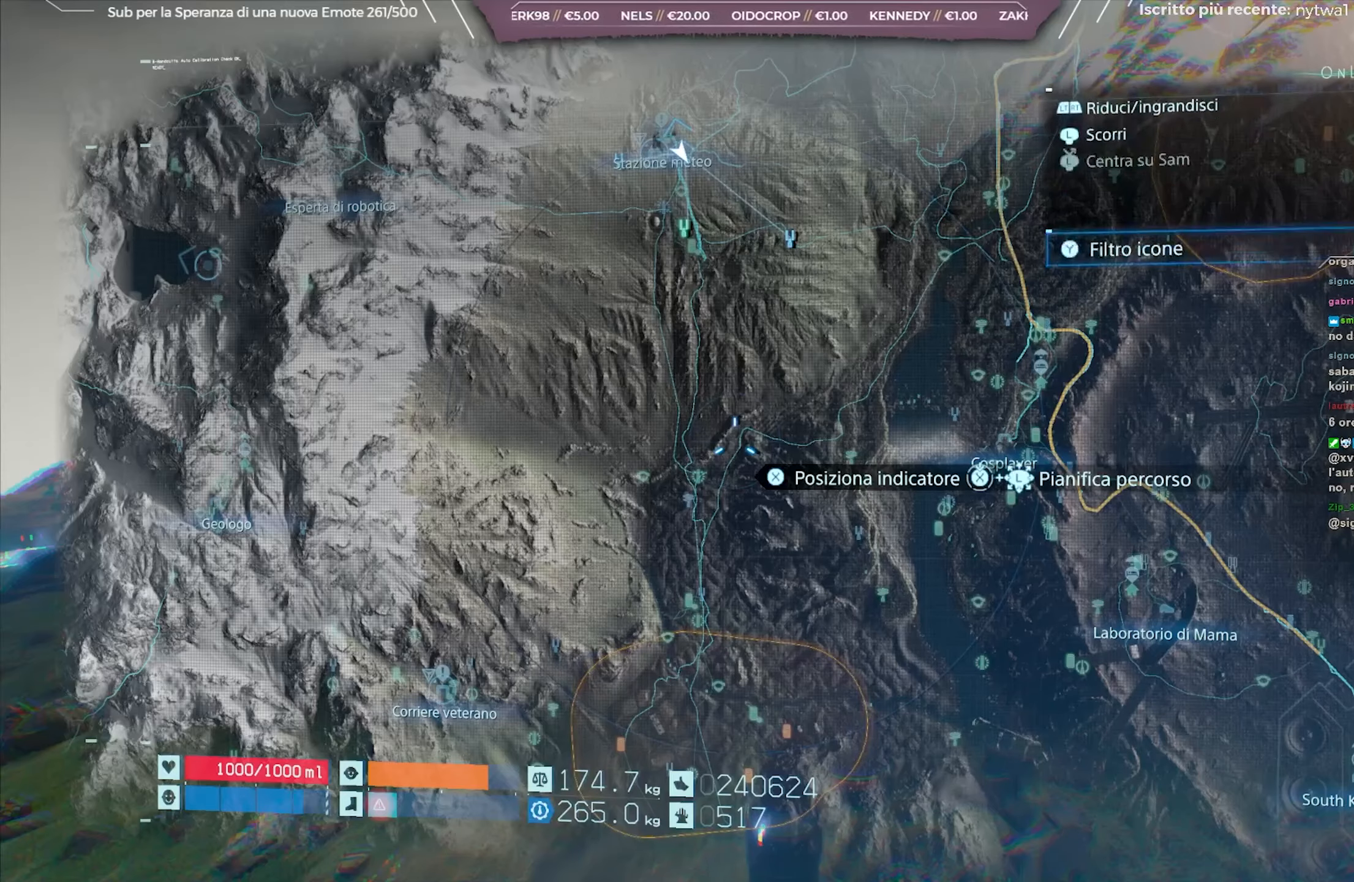
{"buttons": [], "left_stick": "center", "right_stick": "center", "events": [[167, "left_stick", "up"], [400, "left_stick", "center"]]}
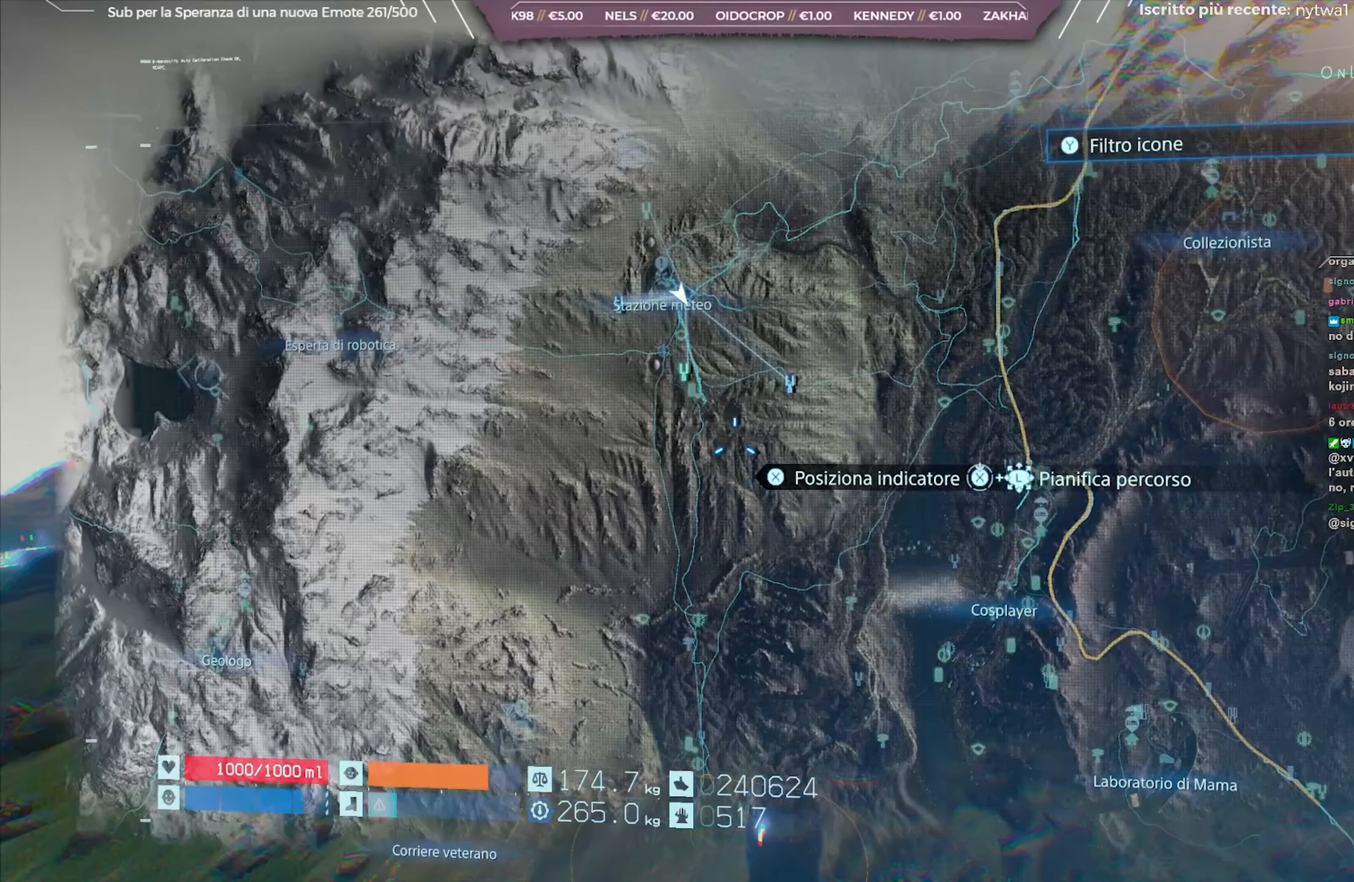
{"buttons": [], "left_stick": "center", "right_stick": "center", "events": []}
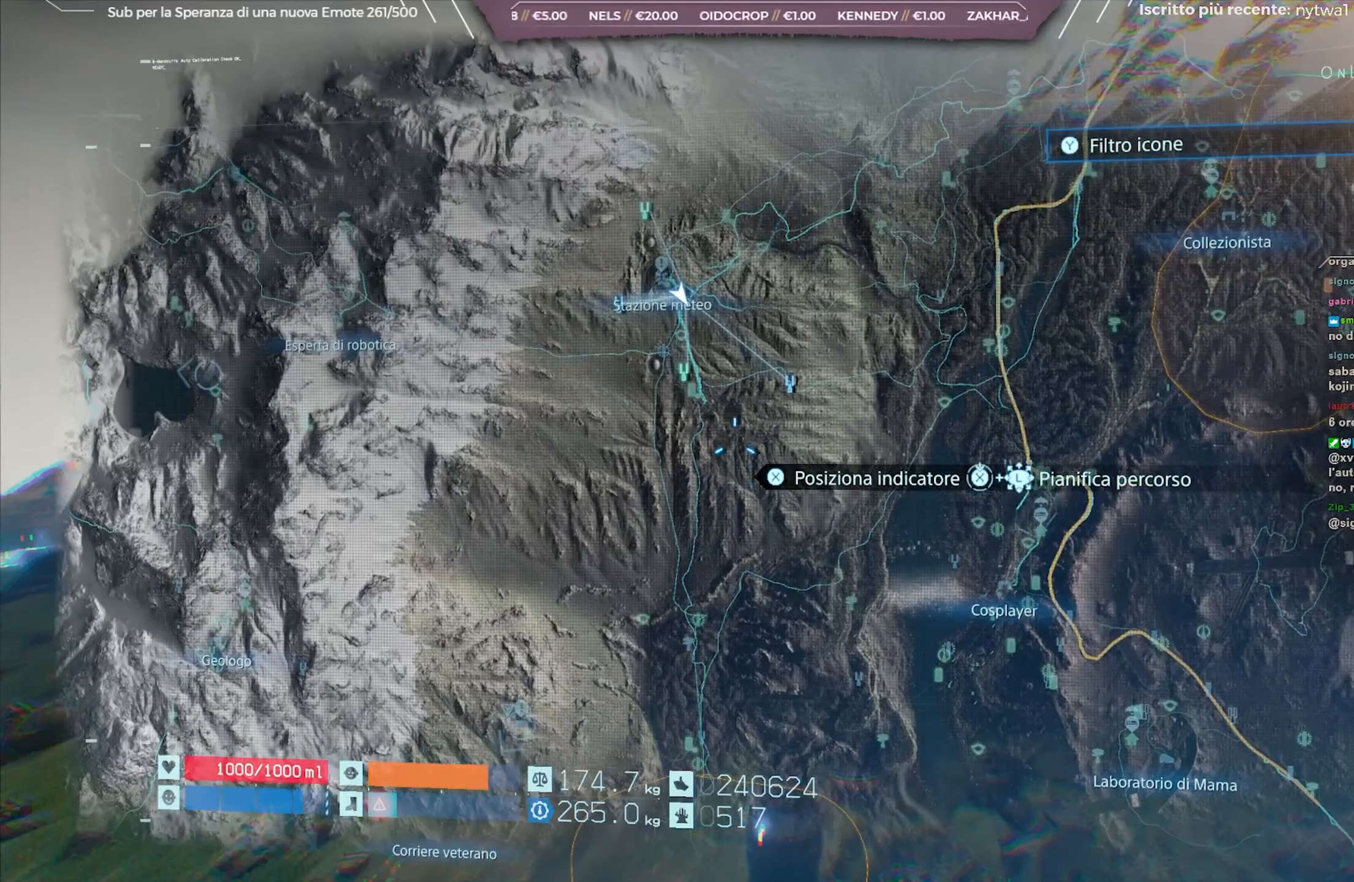
{"buttons": [], "left_stick": "center", "right_stick": "center", "events": []}
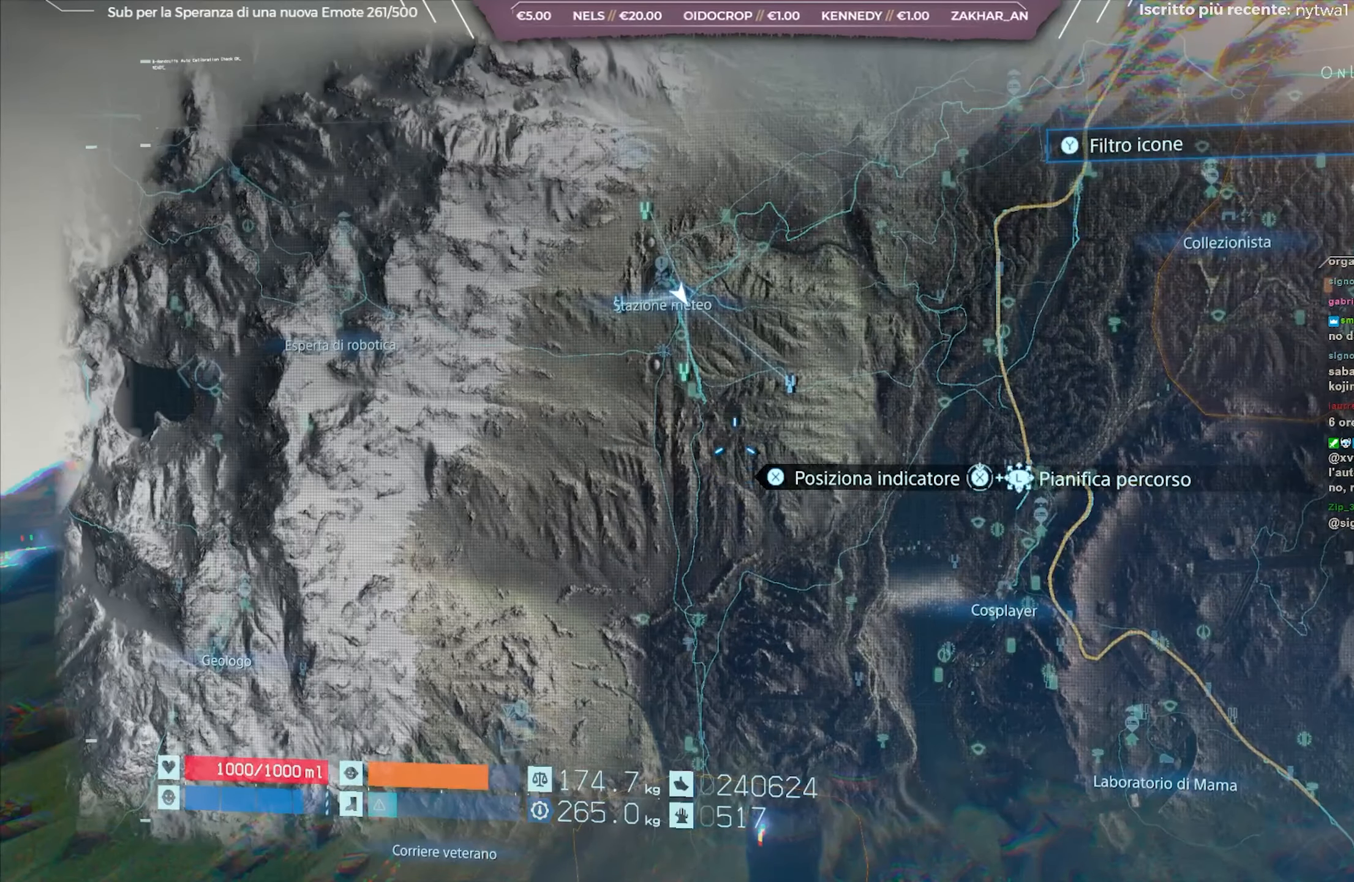
{"buttons": [], "left_stick": "center", "right_stick": "center", "events": []}
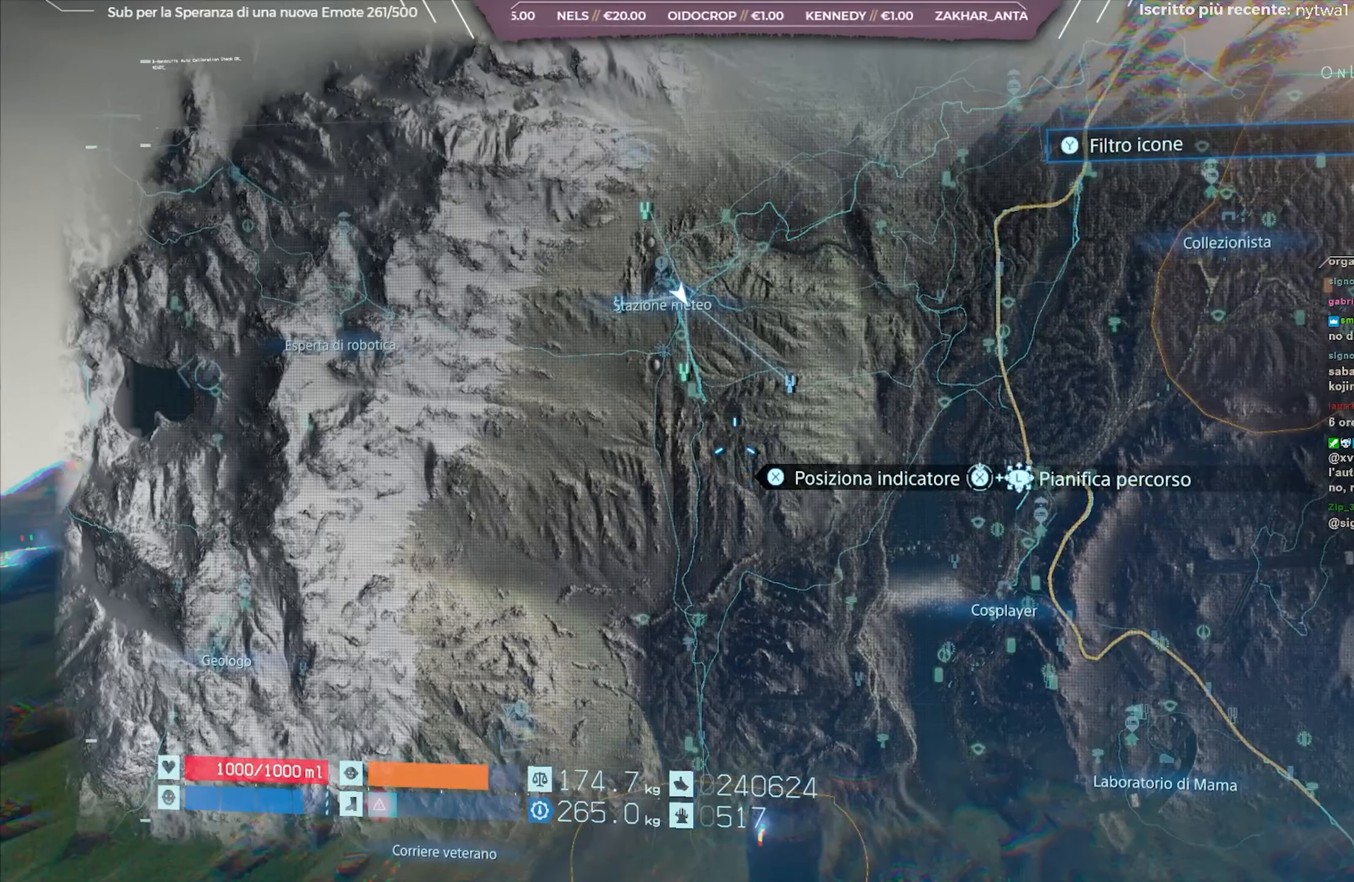
{"buttons": [], "left_stick": "center", "right_stick": "center", "events": [[100, "left_stick", "down"], [333, "left_stick", "center"]]}
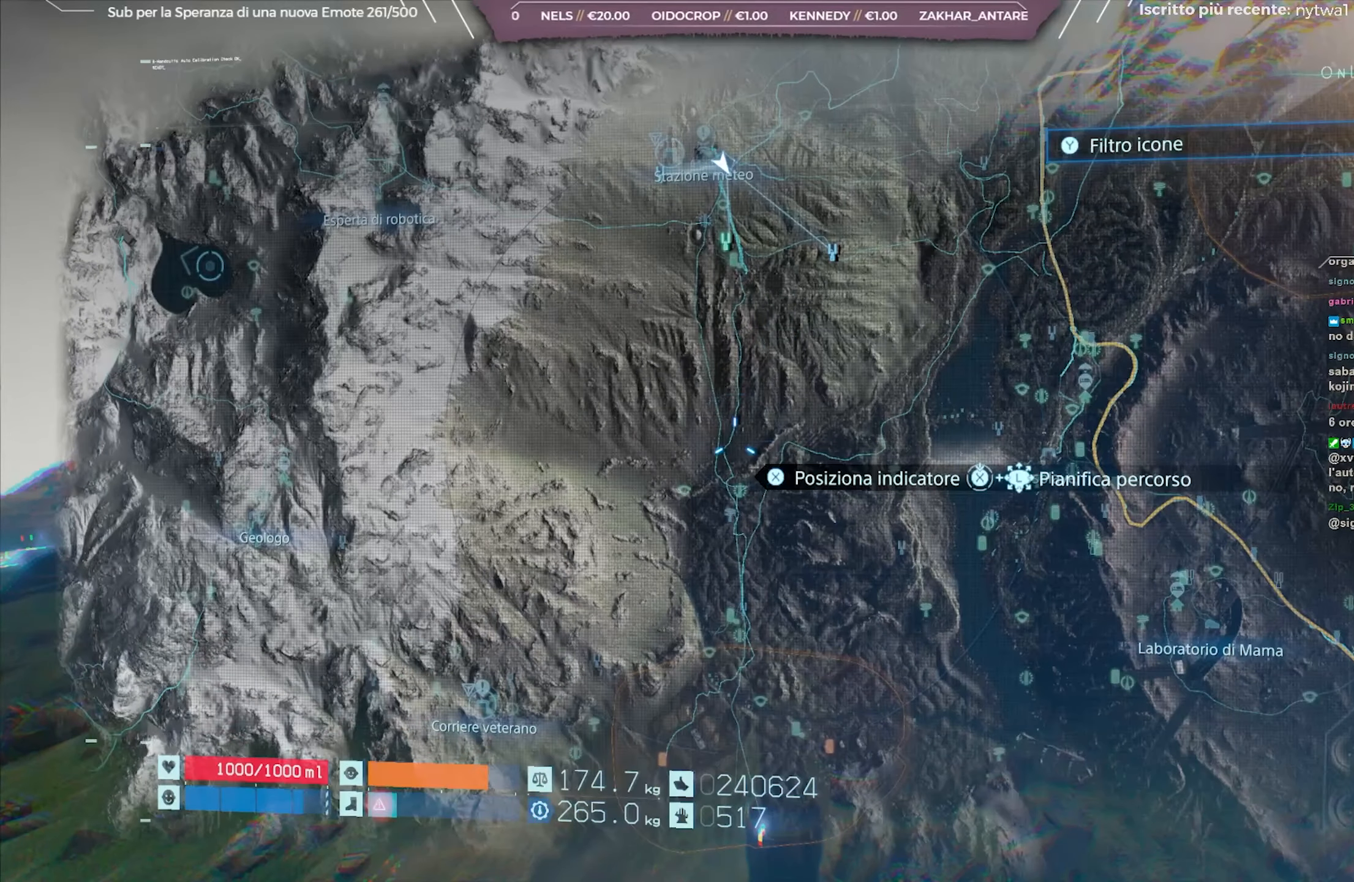
{"buttons": [], "left_stick": "center", "right_stick": "center", "events": [[67, "left_stick", "down"], [217, "left_stick", "center"]]}
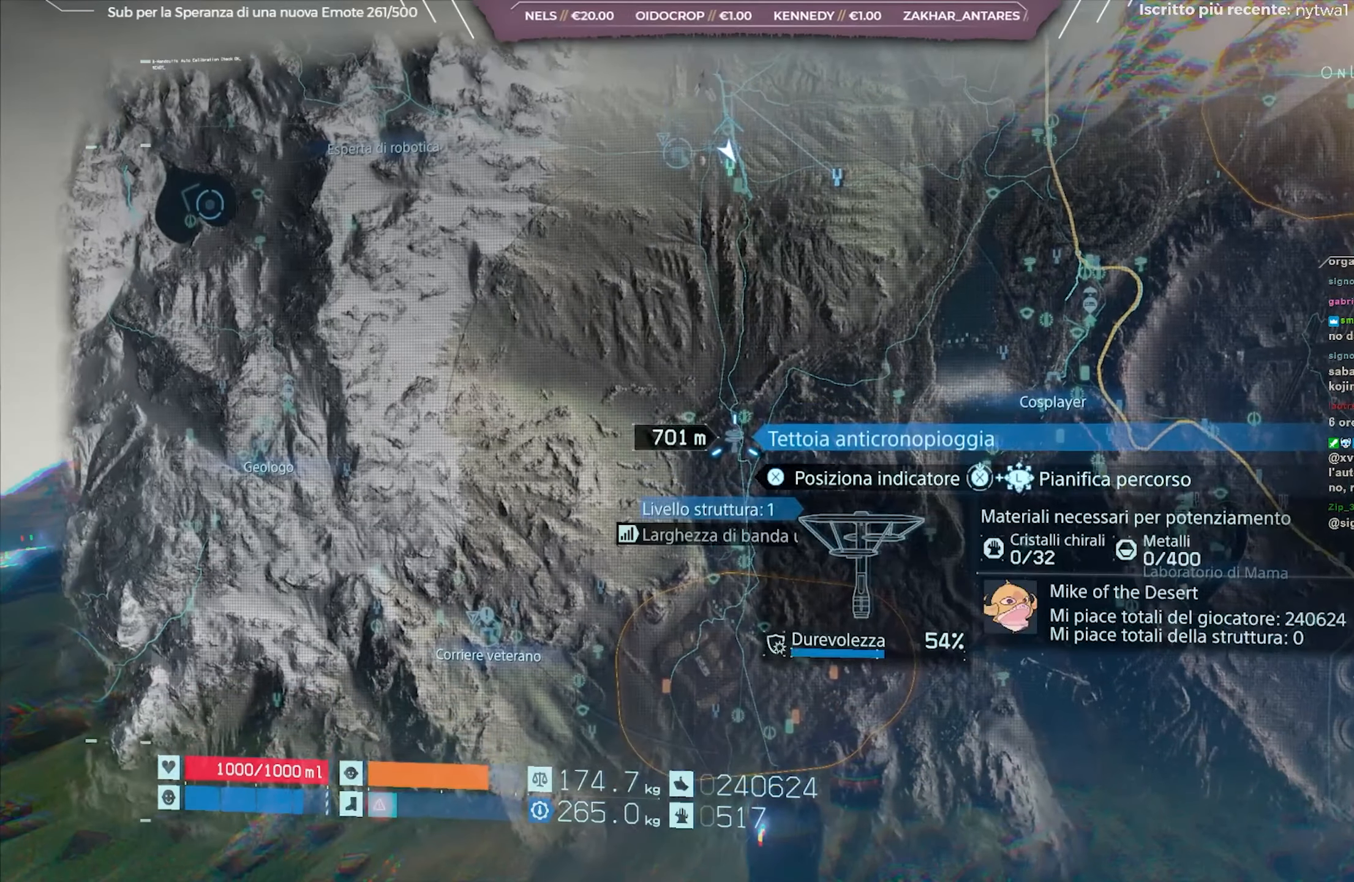
{"buttons": [], "left_stick": "center", "right_stick": "center", "events": [[50, "left_stick", "right"], [233, "left_stick", "center"]]}
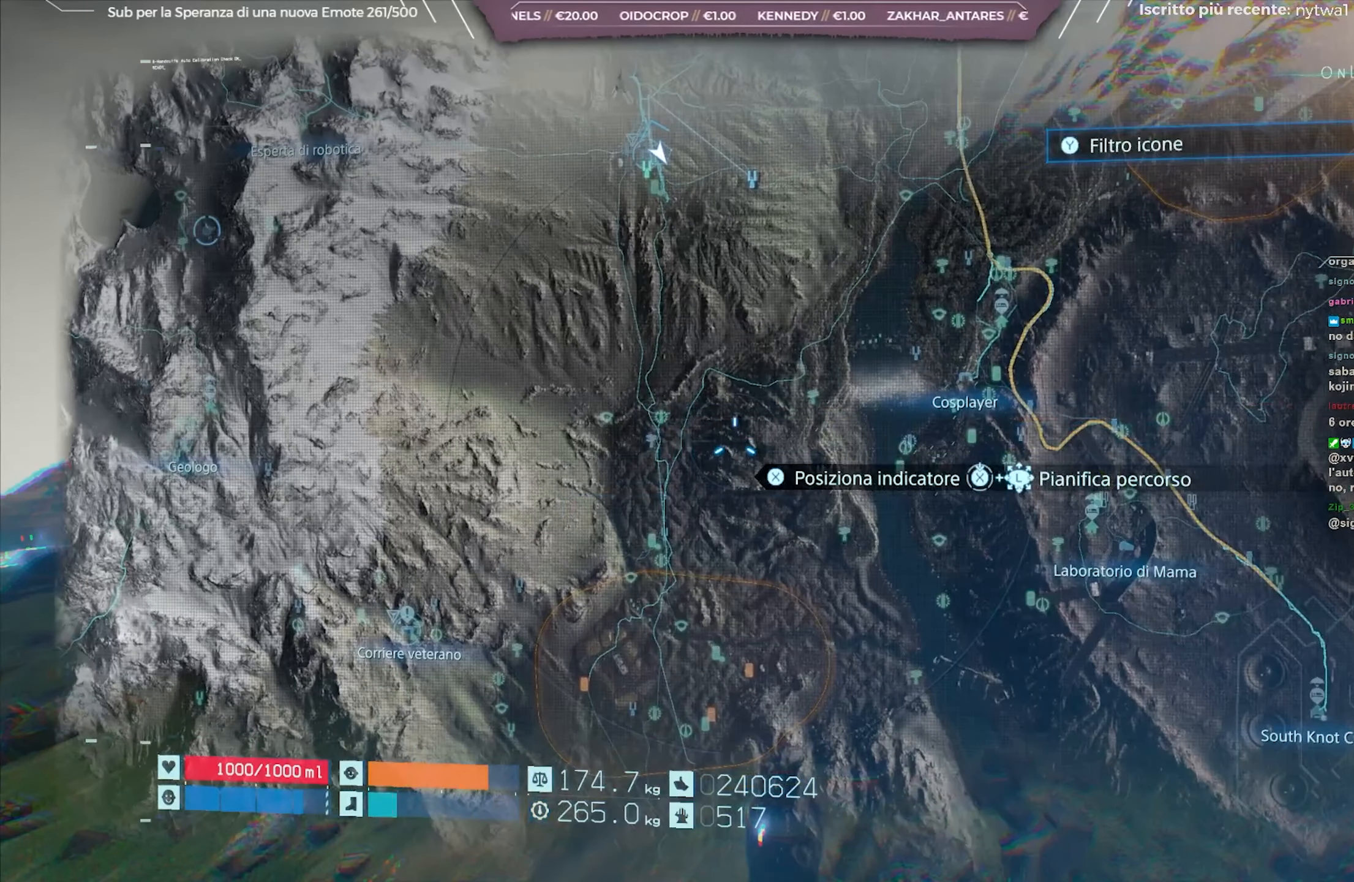
{"buttons": [], "left_stick": "center", "right_stick": "center", "events": []}
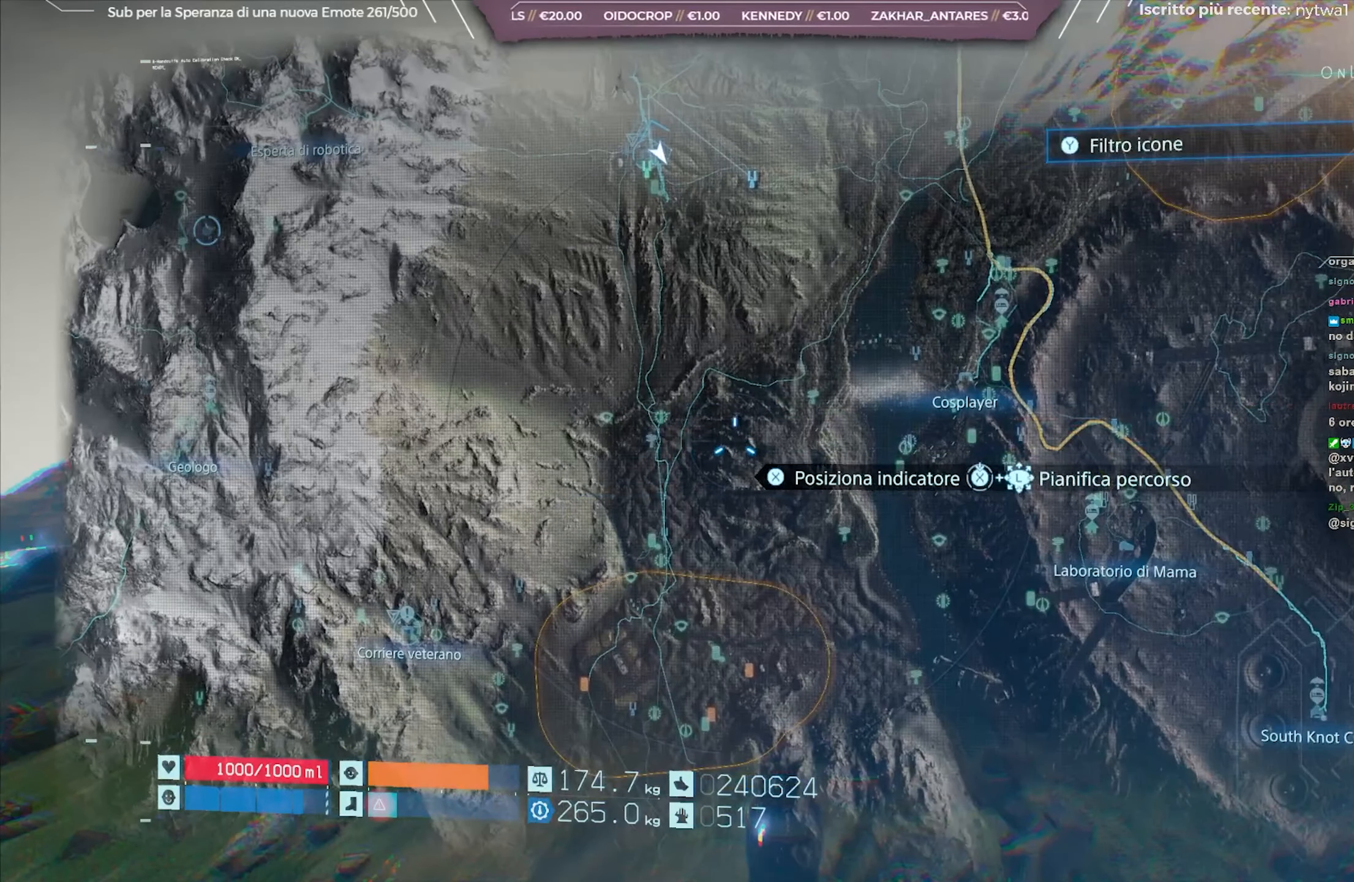
{"buttons": [], "left_stick": "center", "right_stick": "center", "events": [[400, "B", "down"], [483, "B", "up"]]}
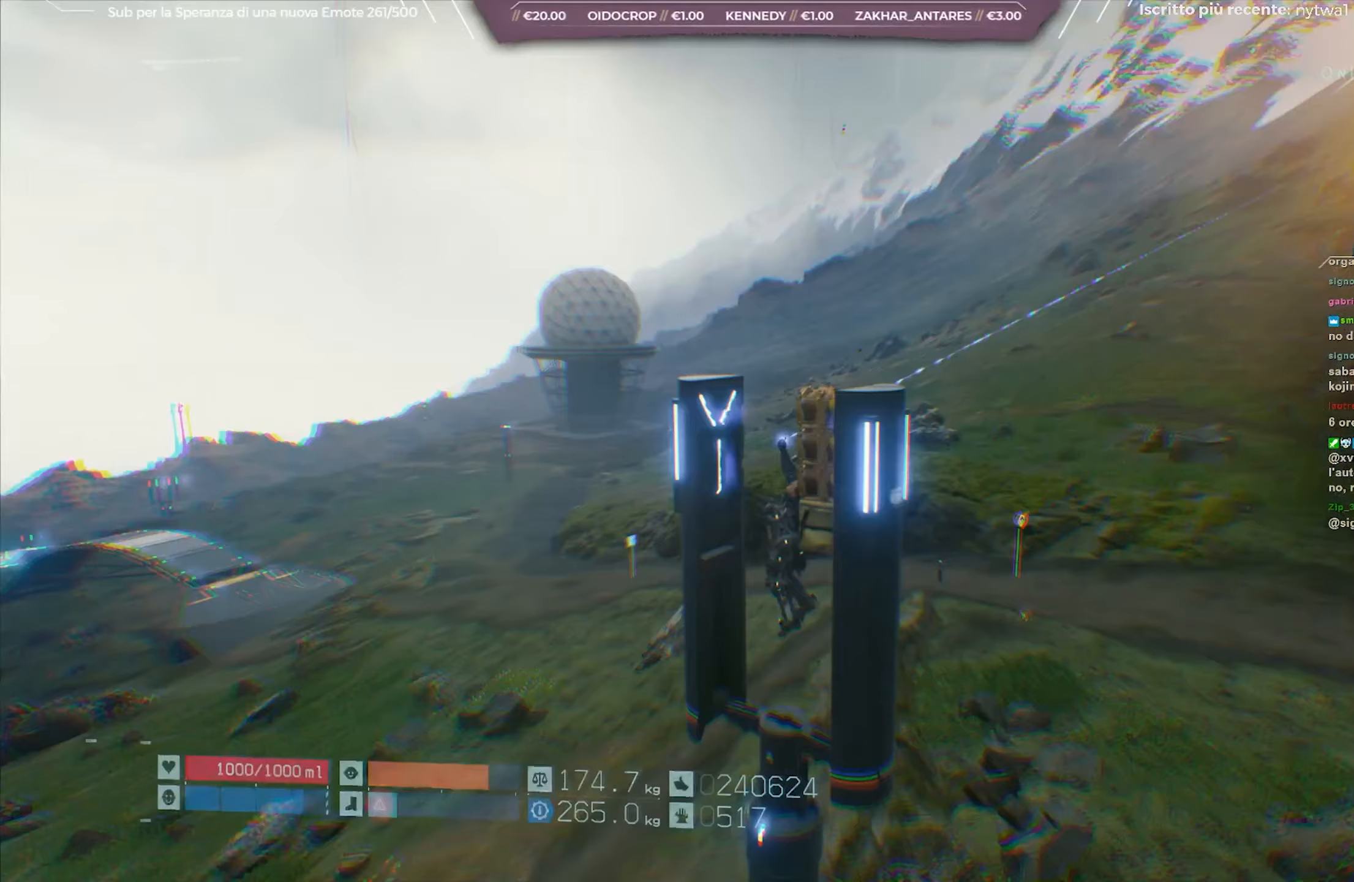
{"buttons": [], "left_stick": "center", "right_stick": "center", "events": [[333, "B", "down"], [417, "B", "up"]]}
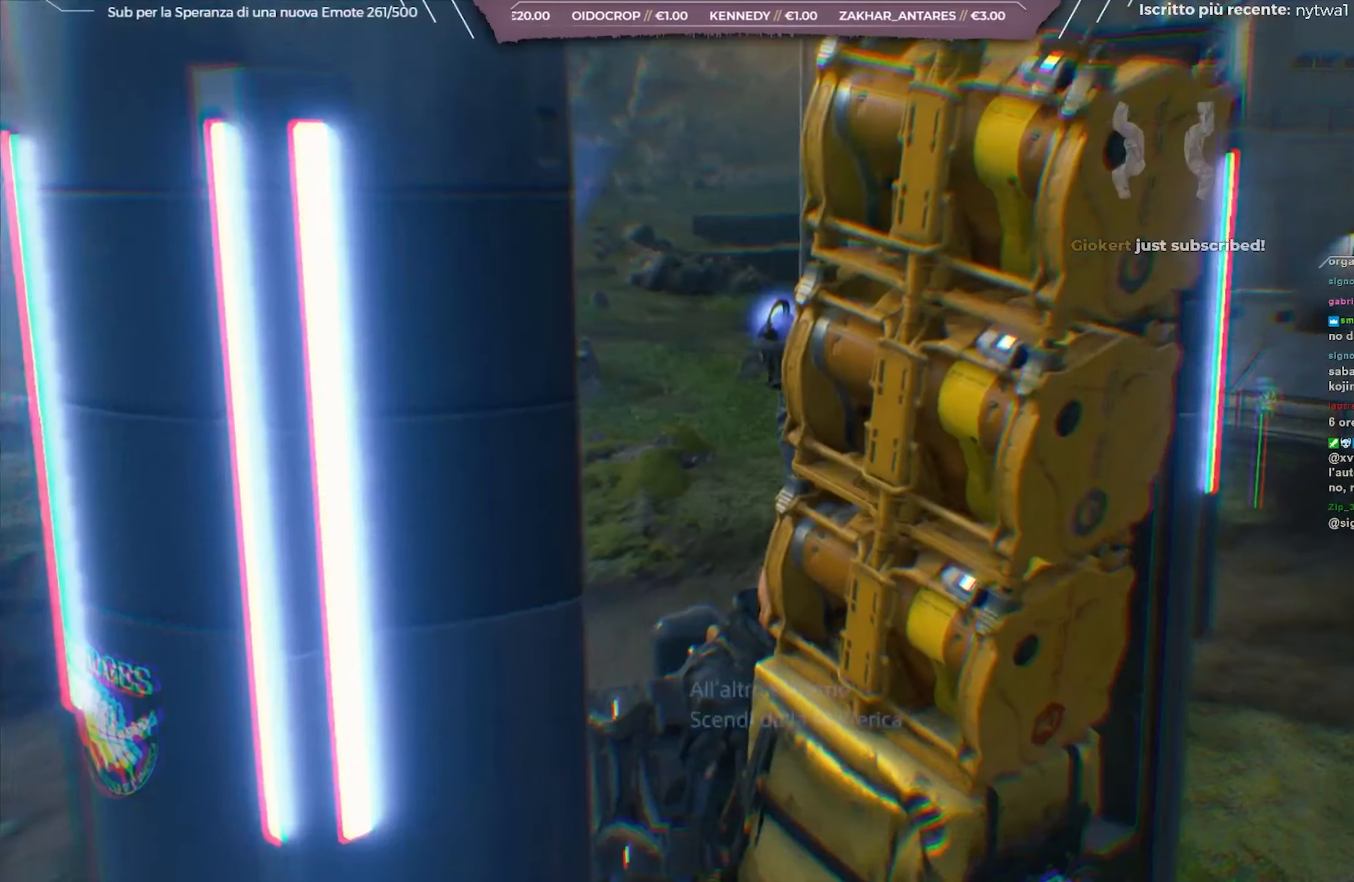
{"buttons": [], "left_stick": "center", "right_stick": "center", "events": [[33, "B", "down"], [133, "B", "up"]]}
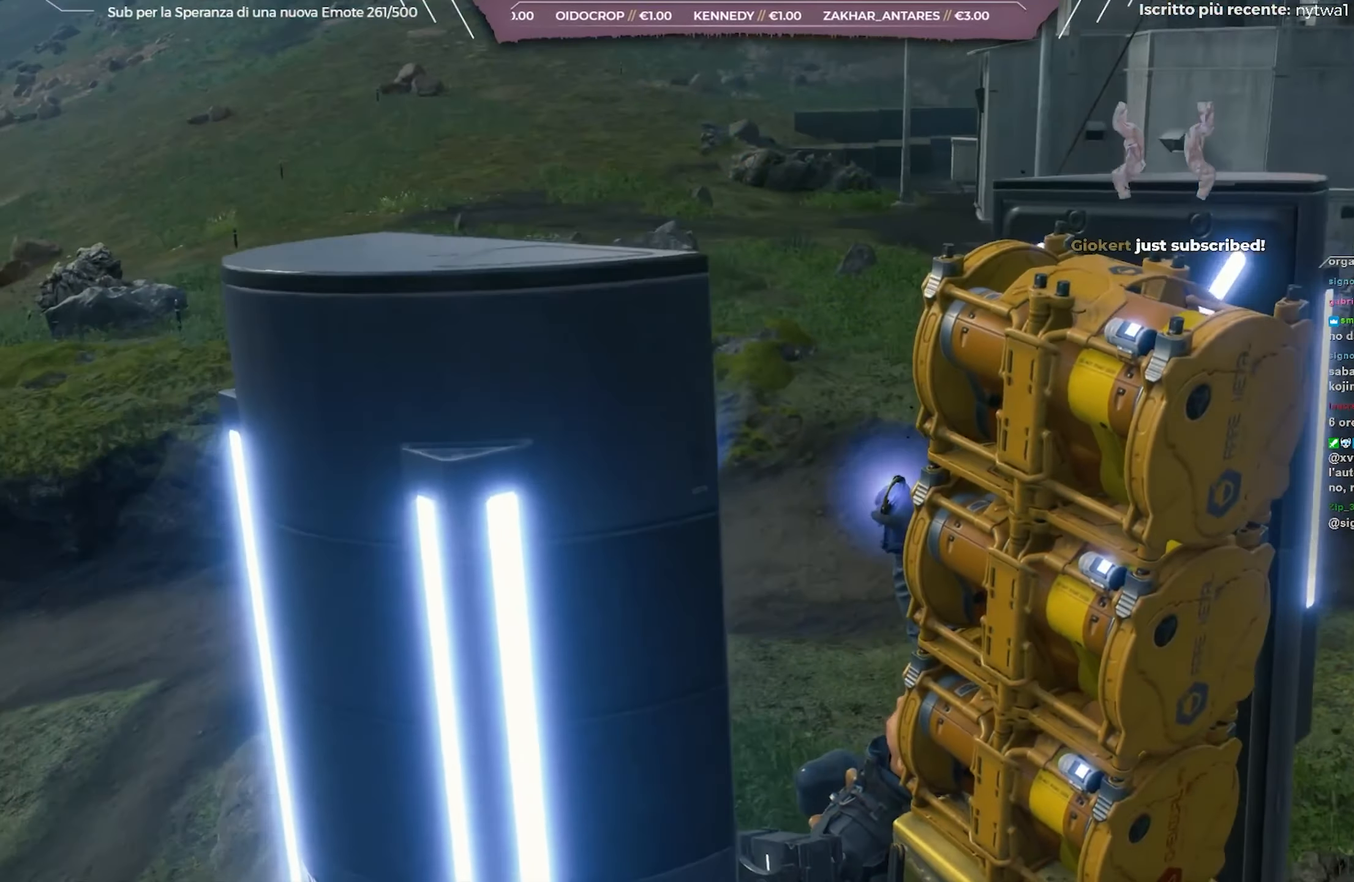
{"buttons": ["L2"], "left_stick": "center", "right_stick": "center", "events": [[500, "L2", "down"]]}
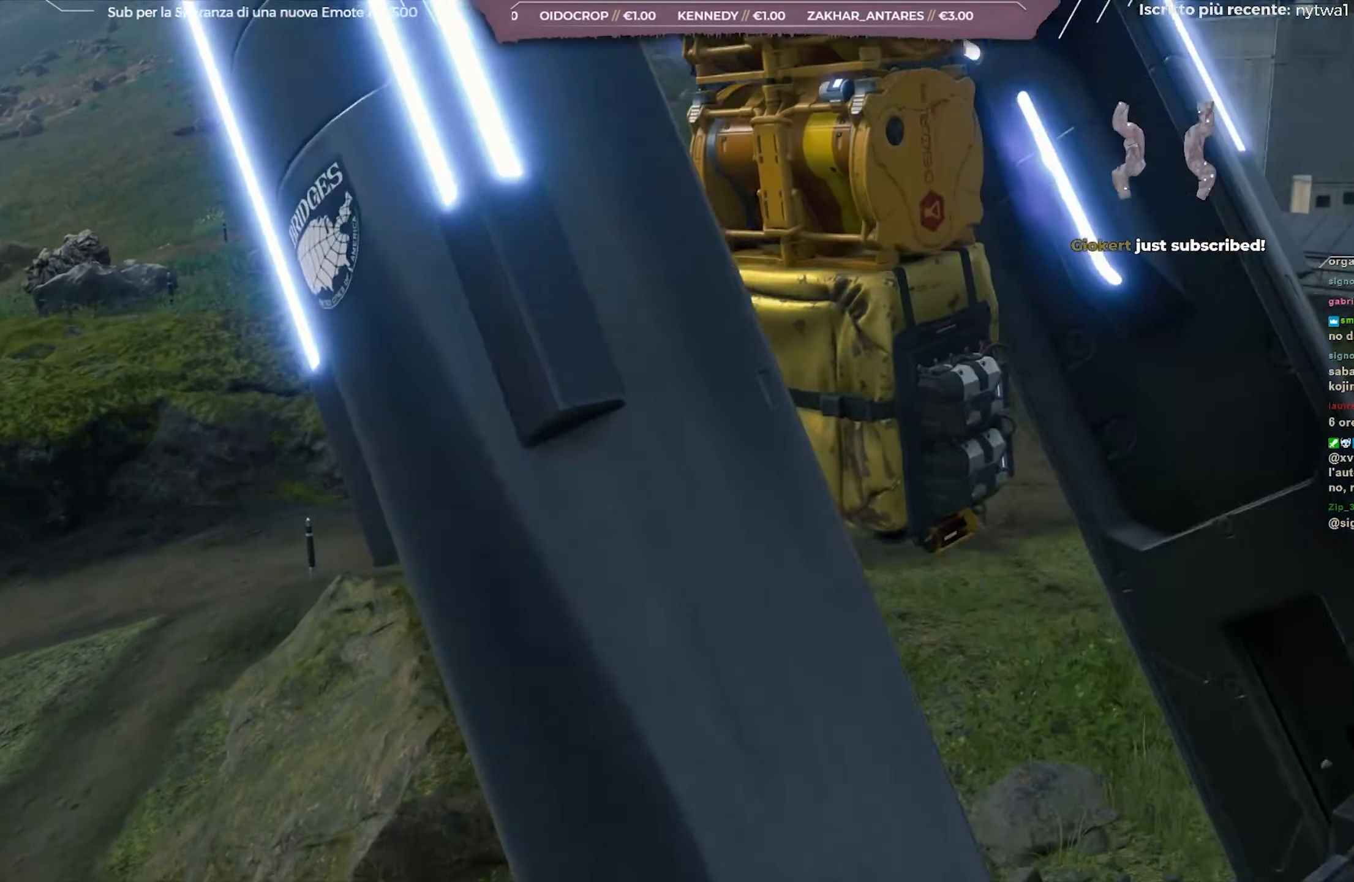
{"buttons": ["L2", "R2"], "left_stick": "up", "right_stick": "center", "events": [[33, "R2", "down"], [33, "right_stick", "left"], [333, "left_stick", "up"], [467, "right_stick", "center"]]}
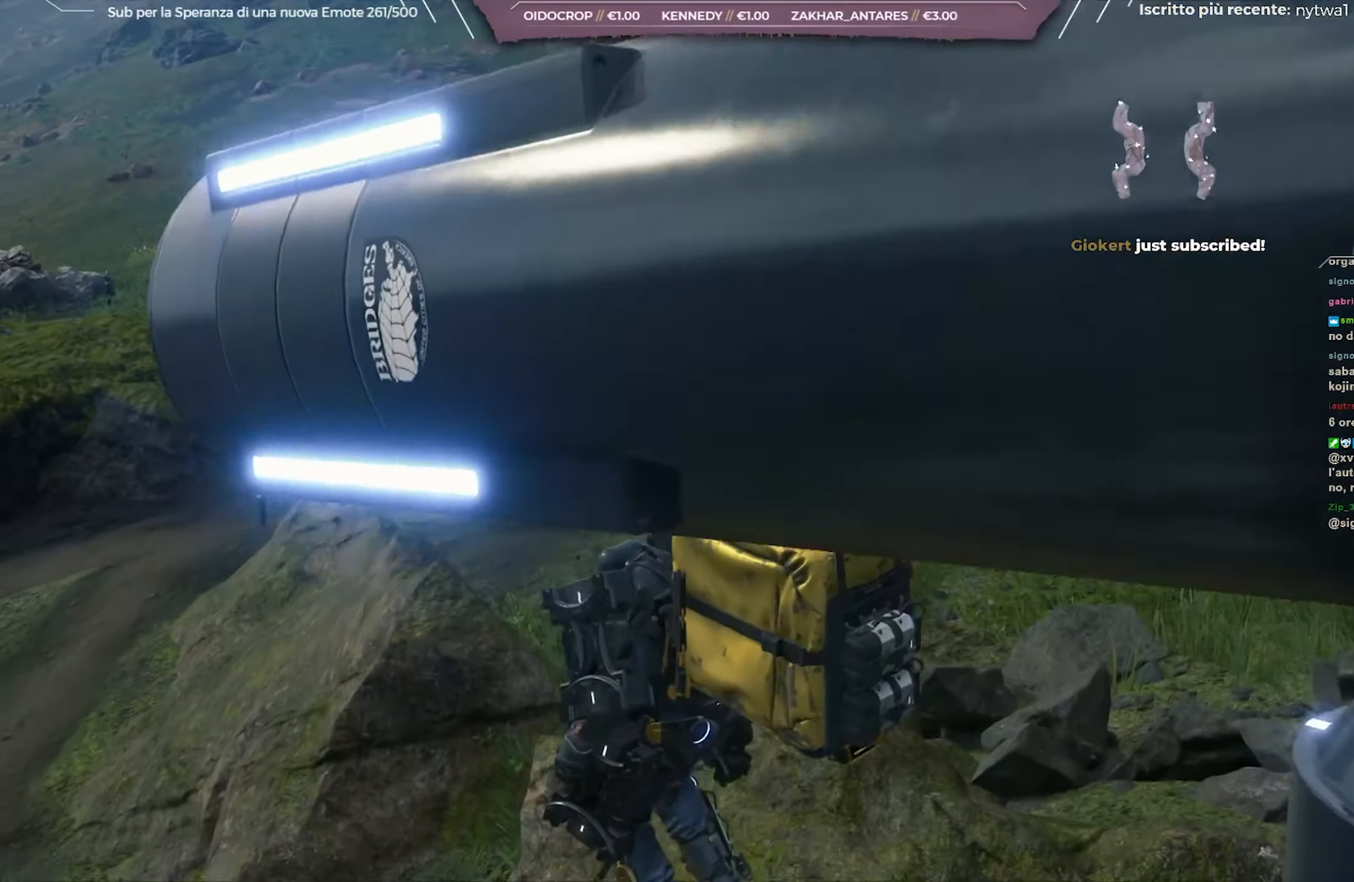
{"buttons": ["L2", "R2"], "left_stick": "up", "right_stick": "center", "events": []}
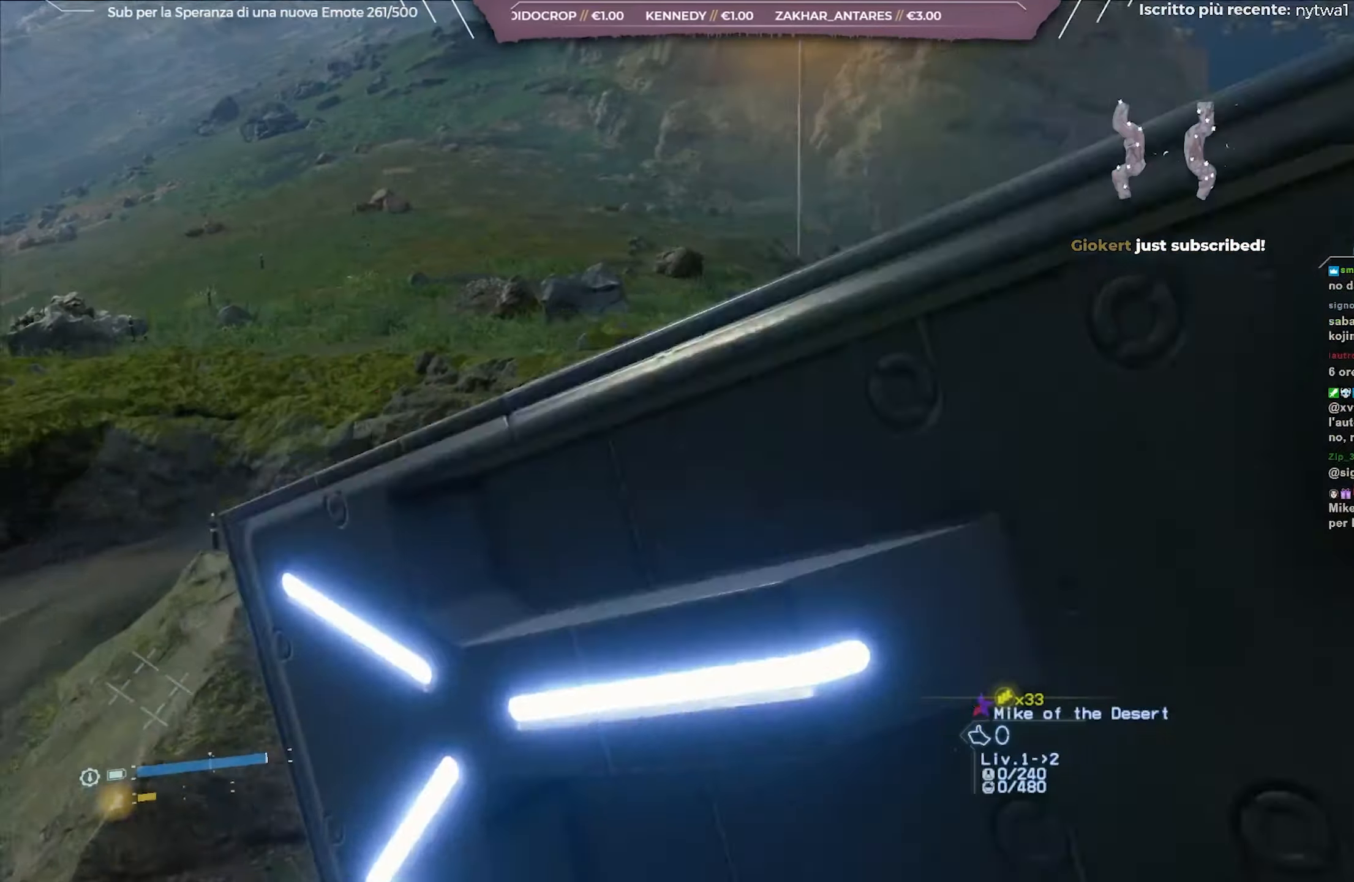
{"buttons": ["L2", "R2"], "left_stick": "up", "right_stick": "right", "events": [[17, "right_stick", "right"]]}
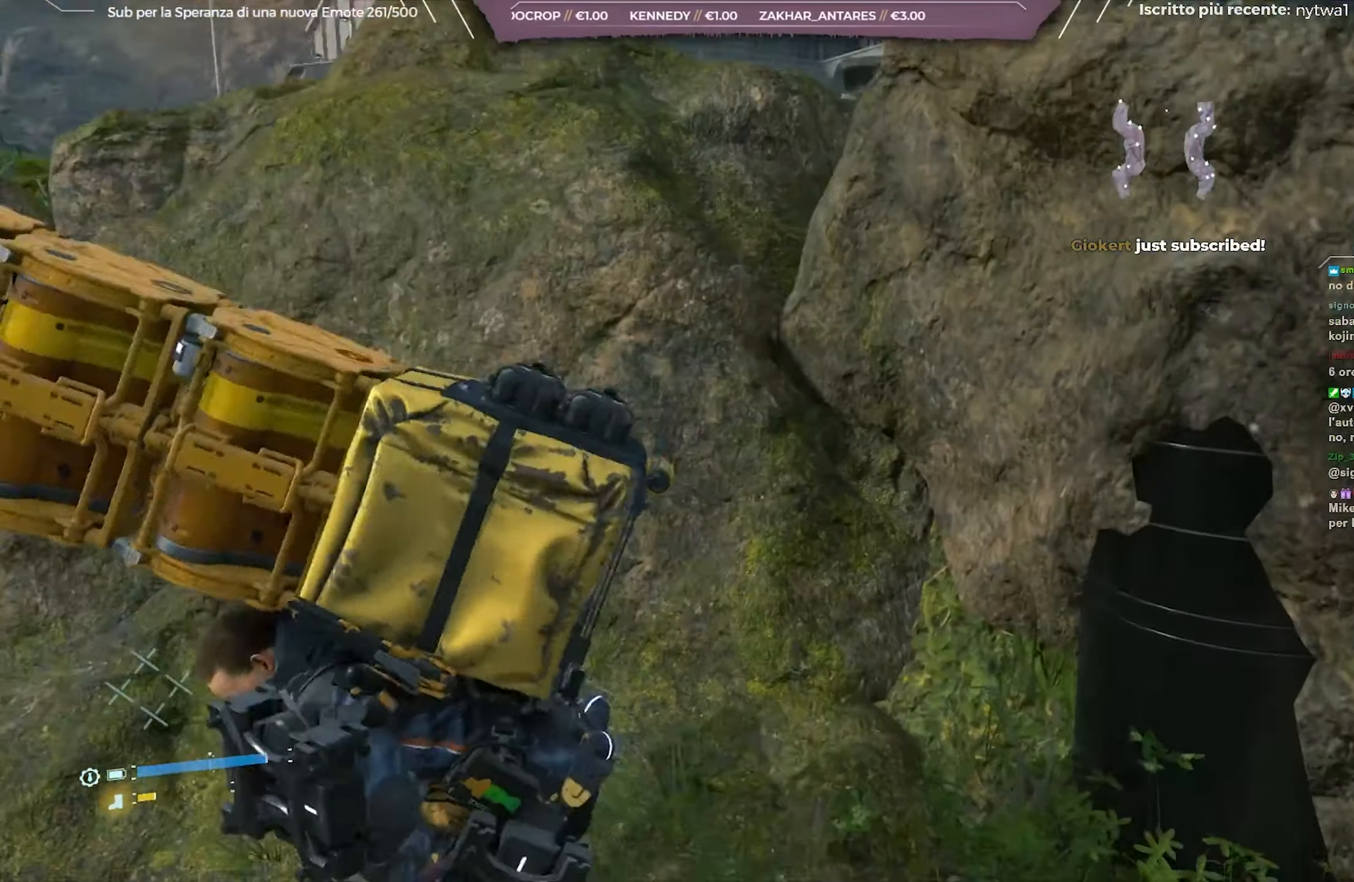
{"buttons": ["L2", "R2"], "left_stick": "up", "right_stick": "right", "events": [[33, "right_stick", "center"], [117, "right_stick", "right"]]}
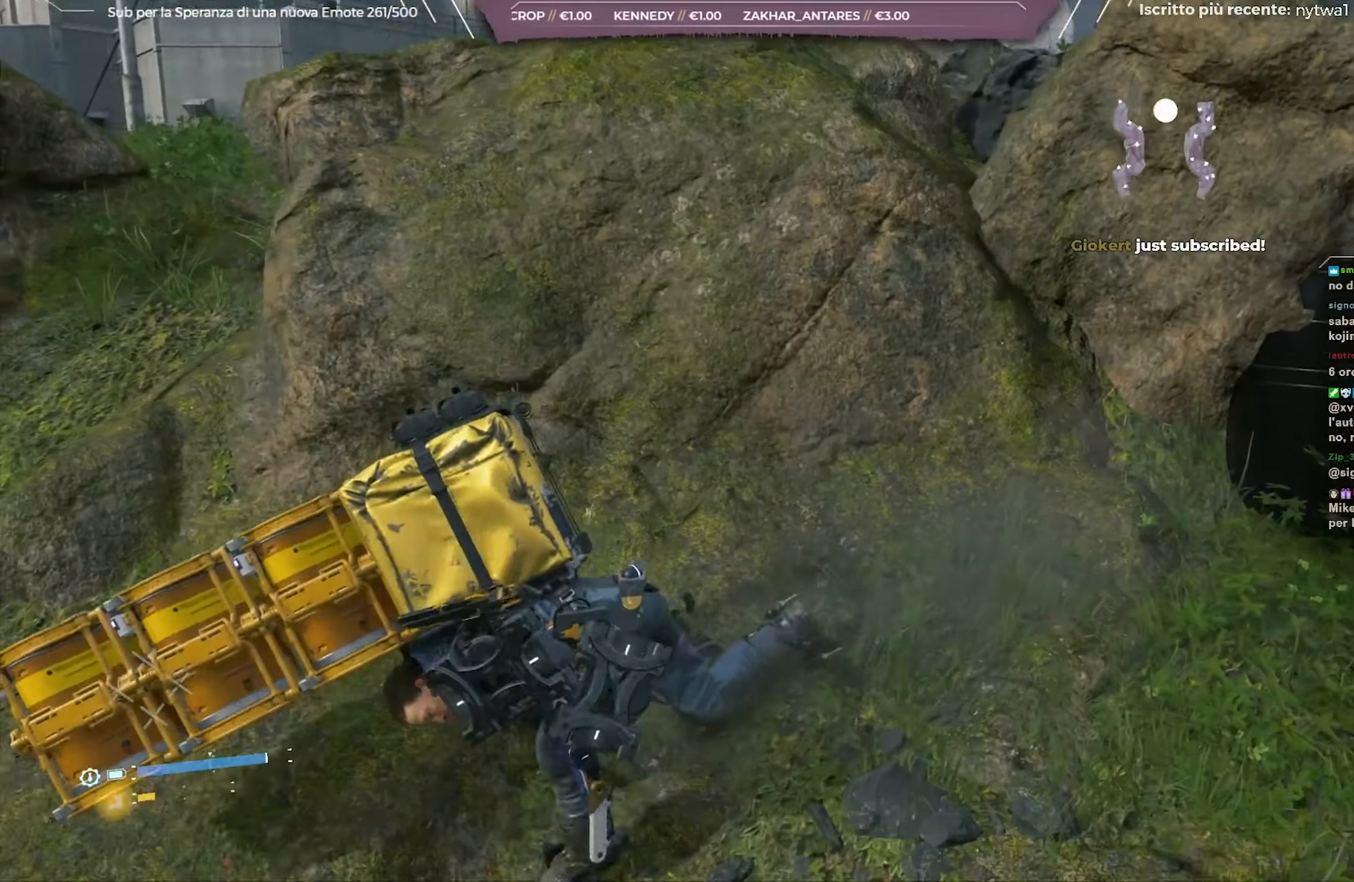
{"buttons": ["L2", "R2"], "left_stick": "center", "right_stick": "right", "events": [[50, "left_stick", "right"], [300, "left_stick", "center"]]}
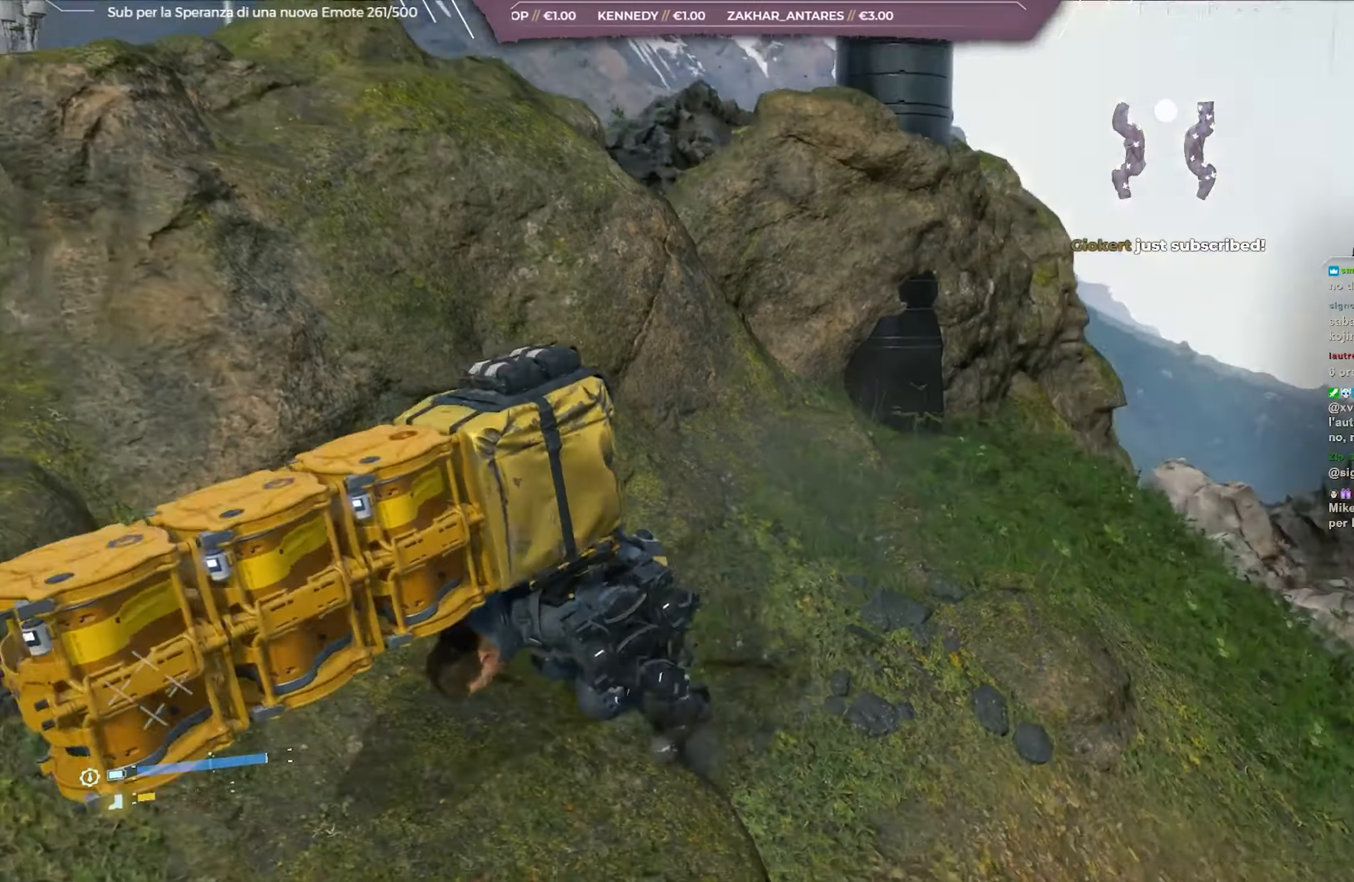
{"buttons": ["L2", "R2"], "left_stick": "up-right", "right_stick": "down-right", "events": [[50, "left_stick", "right"], [100, "left_stick", "up-right"], [317, "right_stick", "down-right"], [433, "right_stick", "center"], [483, "right_stick", "down-right"]]}
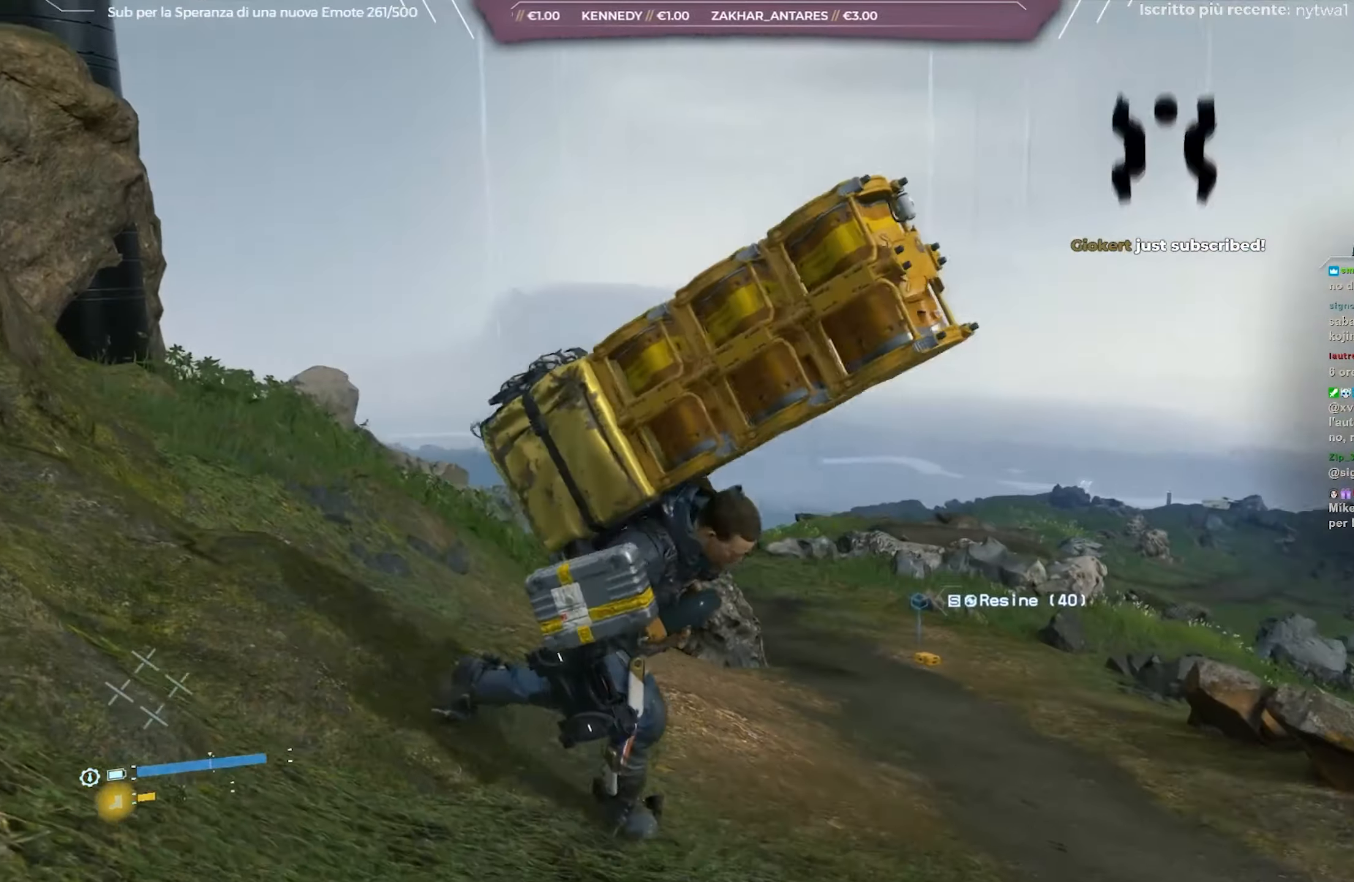
{"buttons": ["L2", "R2"], "left_stick": "up", "right_stick": "down-right", "events": [[117, "left_stick", "up"]]}
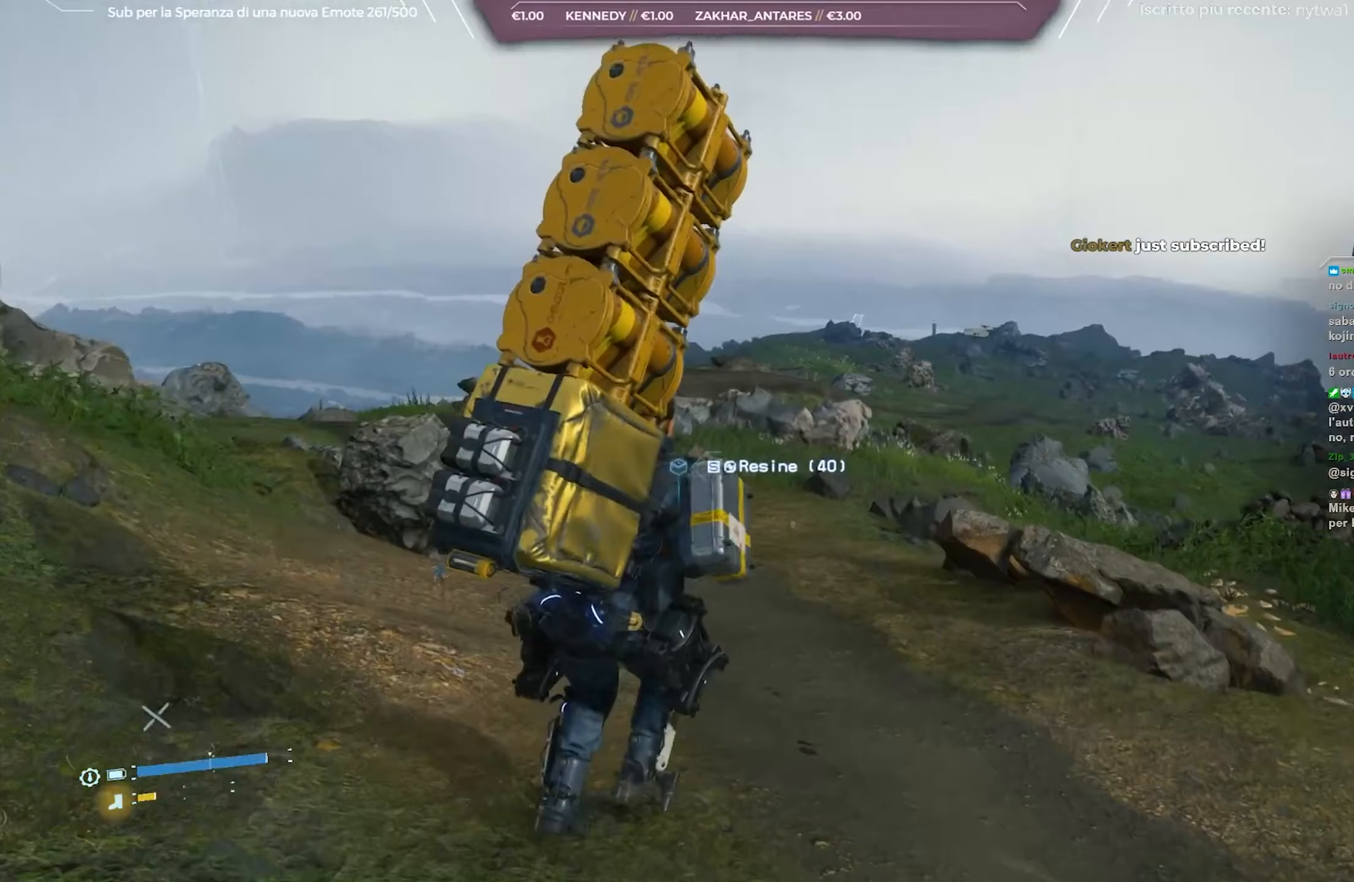
{"buttons": ["L2", "R2"], "left_stick": "up", "right_stick": "center", "events": [[233, "right_stick", "center"]]}
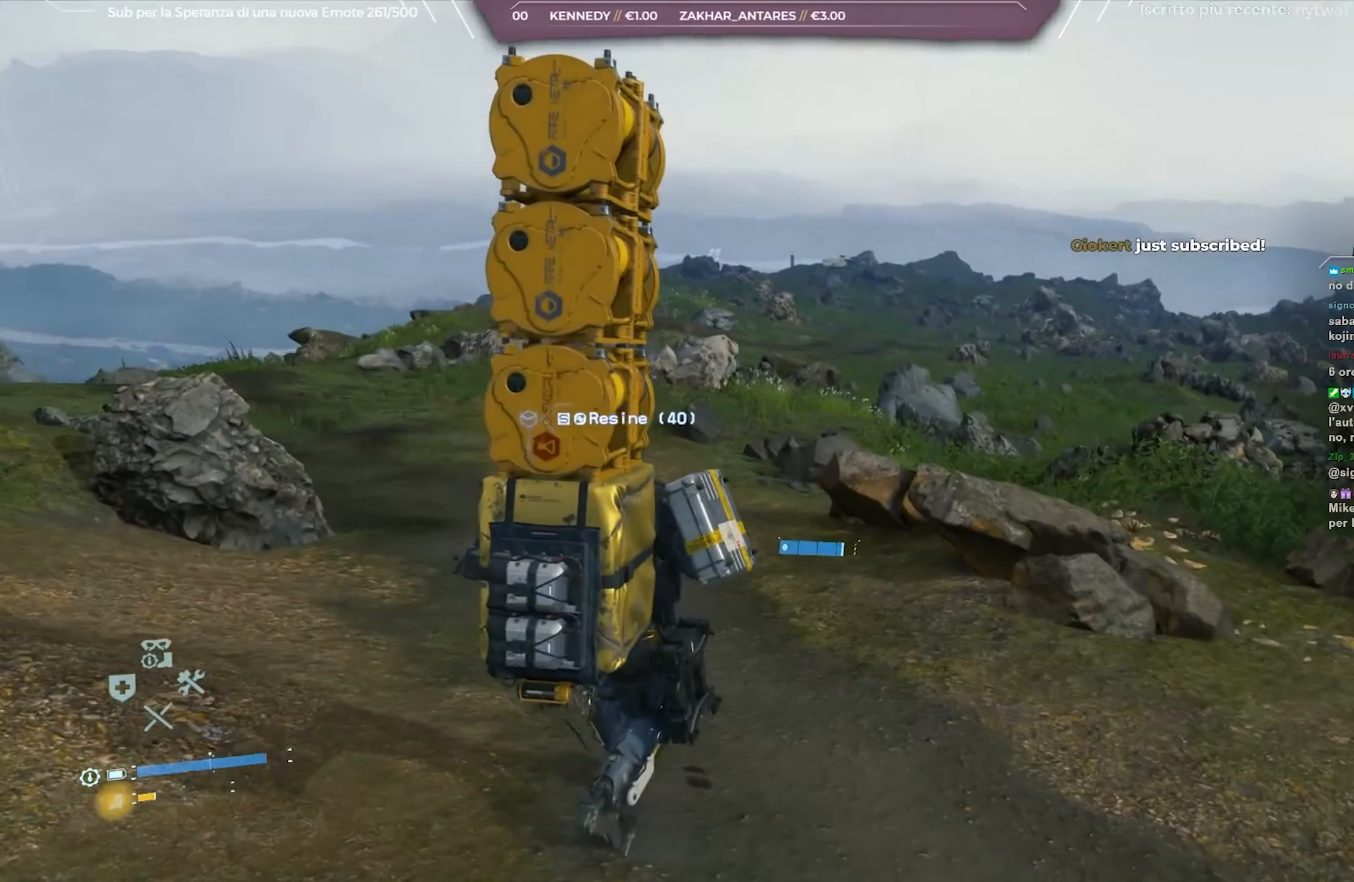
{"buttons": ["L2", "R2"], "left_stick": "up", "right_stick": "center", "events": []}
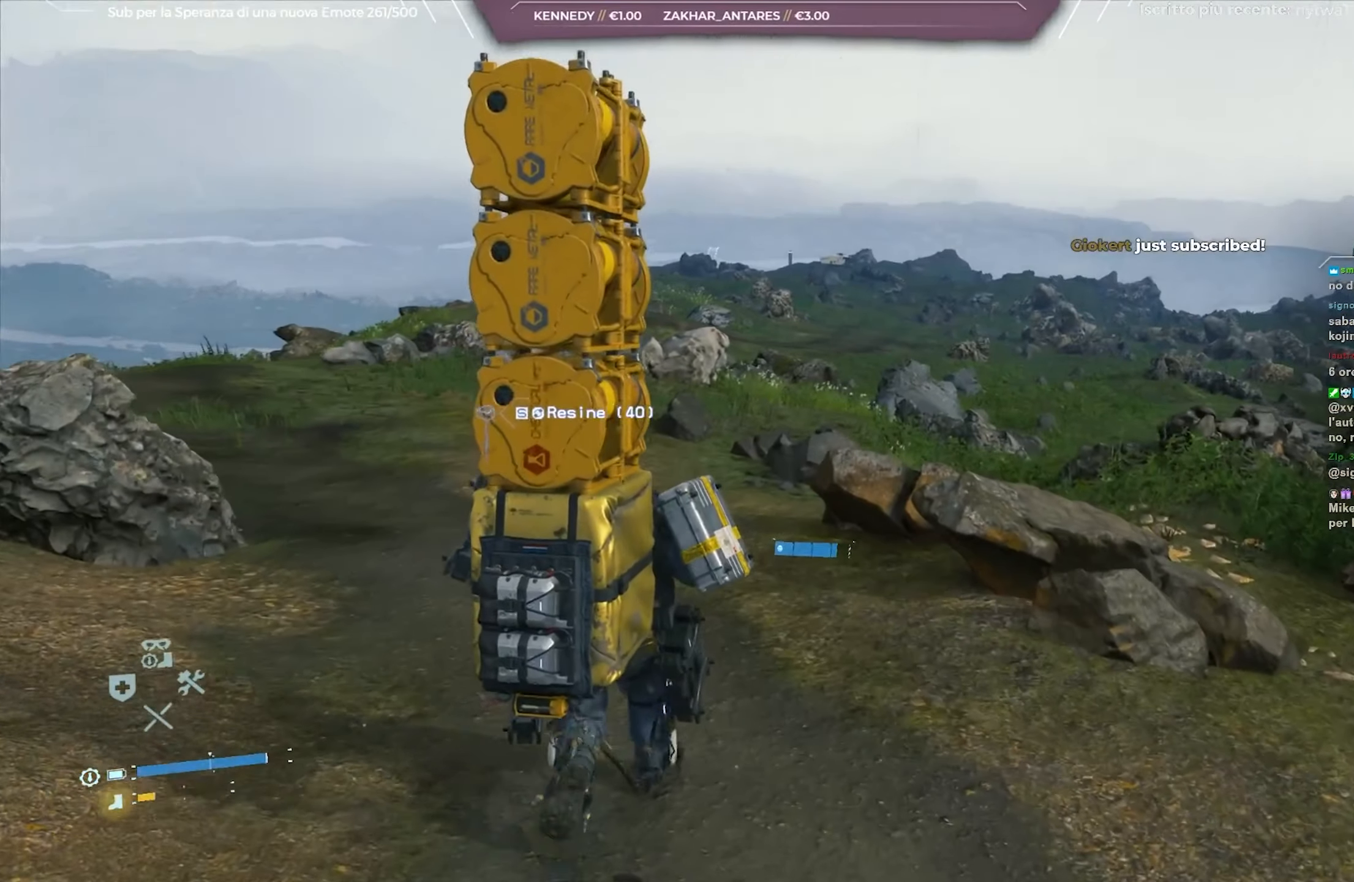
{"buttons": ["L2", "R2"], "left_stick": "up", "right_stick": "center", "events": []}
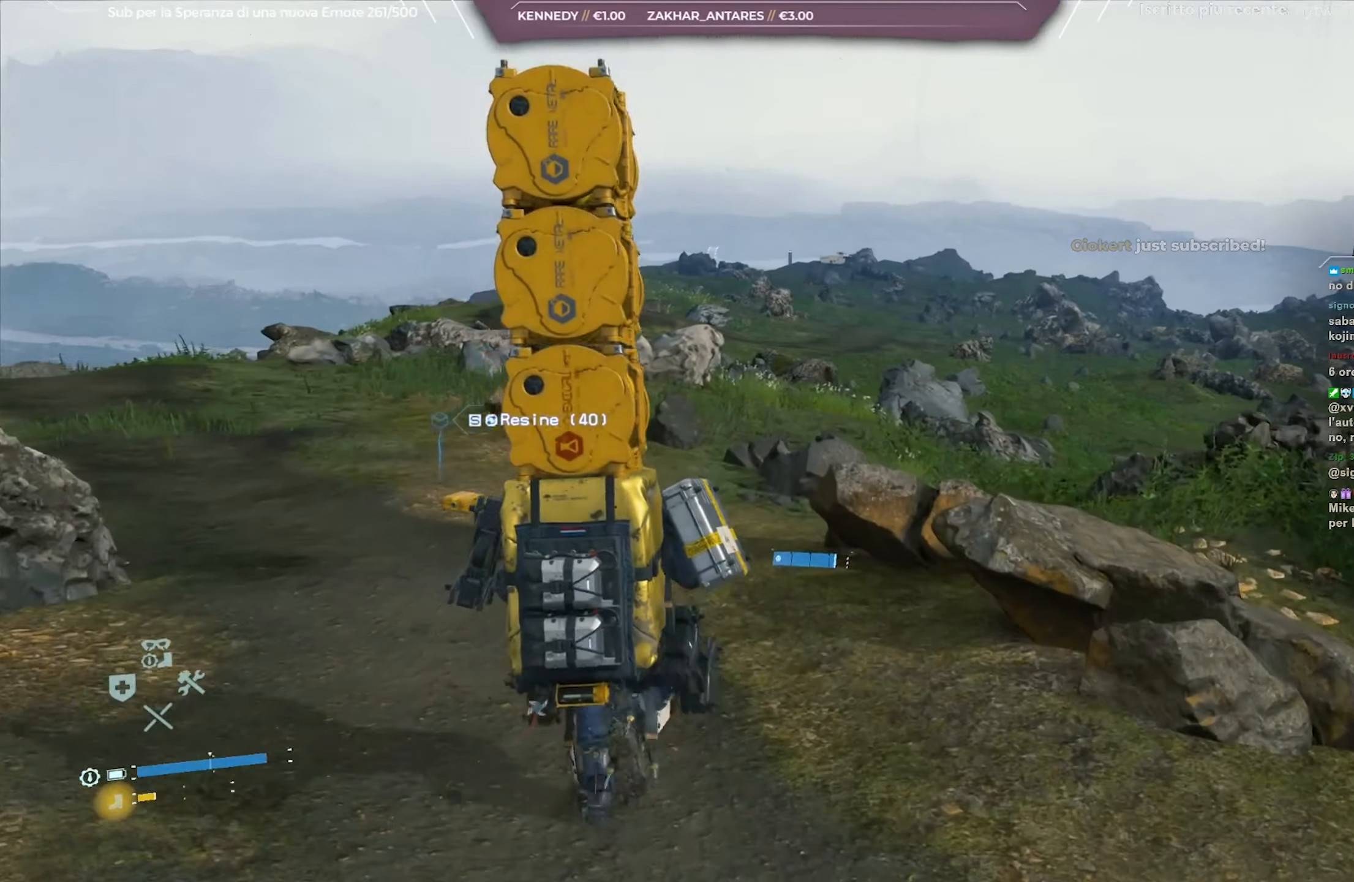
{"buttons": ["L2", "R2"], "left_stick": "up", "right_stick": "center", "events": []}
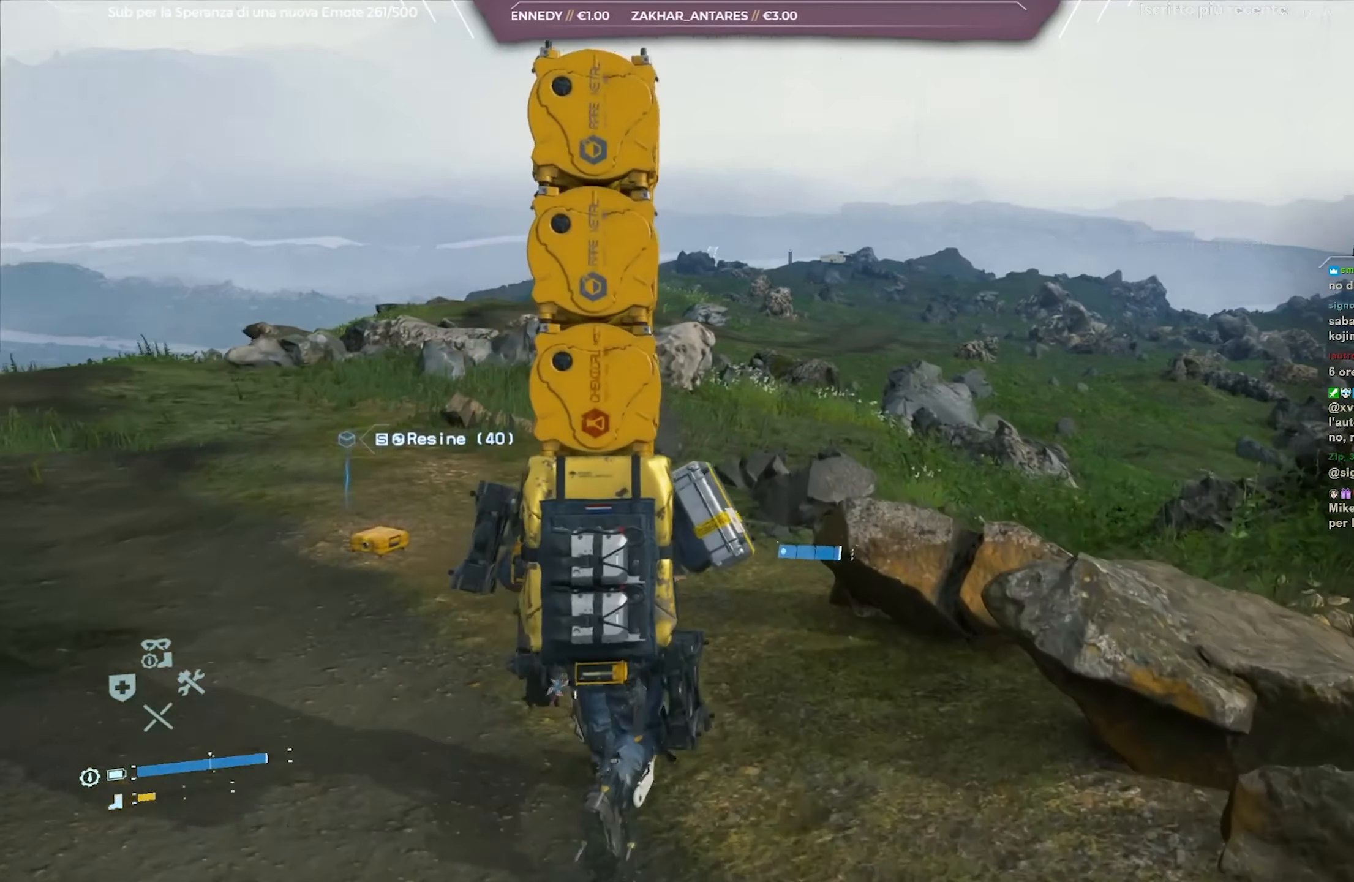
{"buttons": ["L2", "R2"], "left_stick": "up", "right_stick": "center", "events": []}
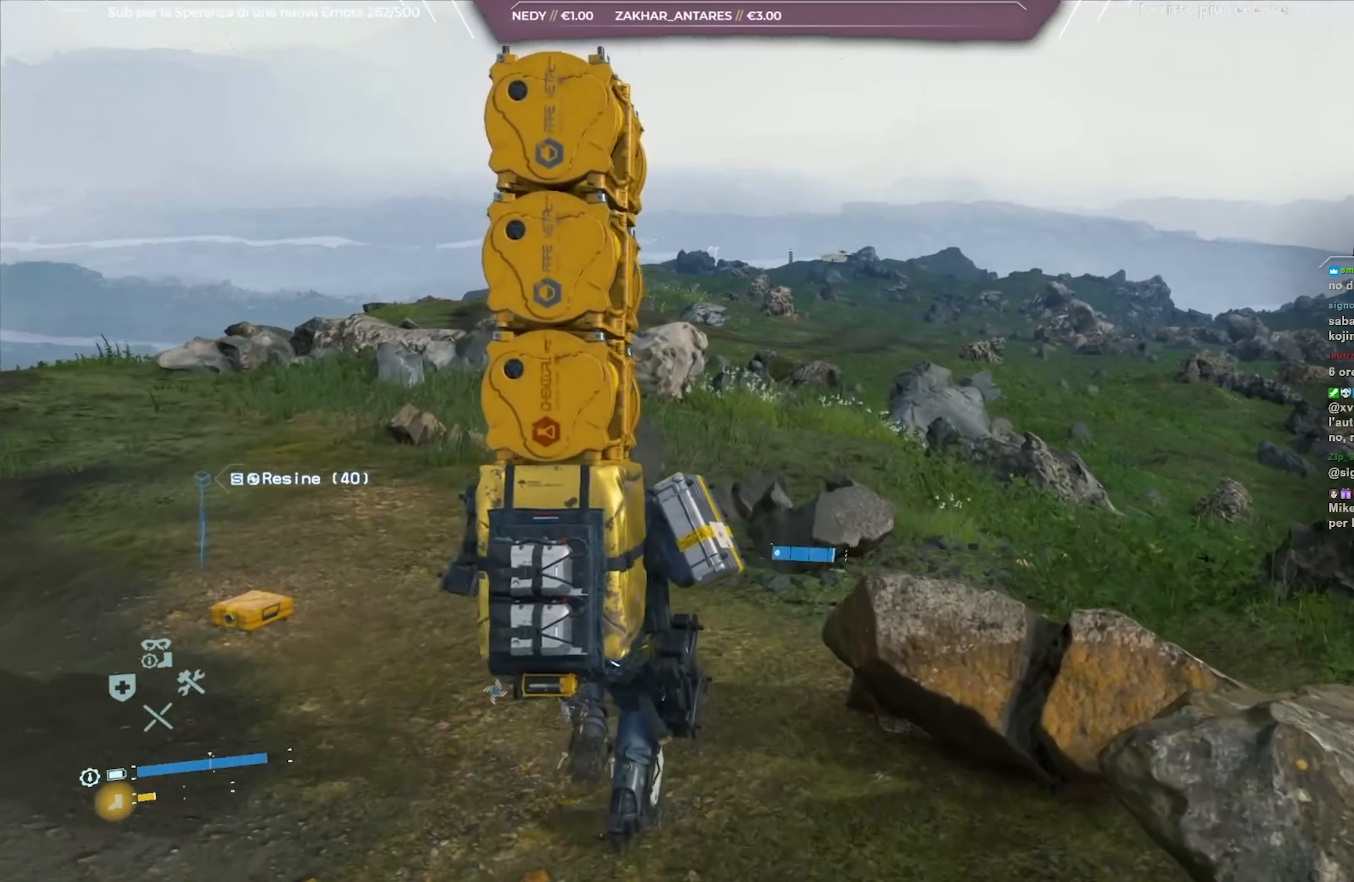
{"buttons": ["L2", "R2"], "left_stick": "up", "right_stick": "center", "events": []}
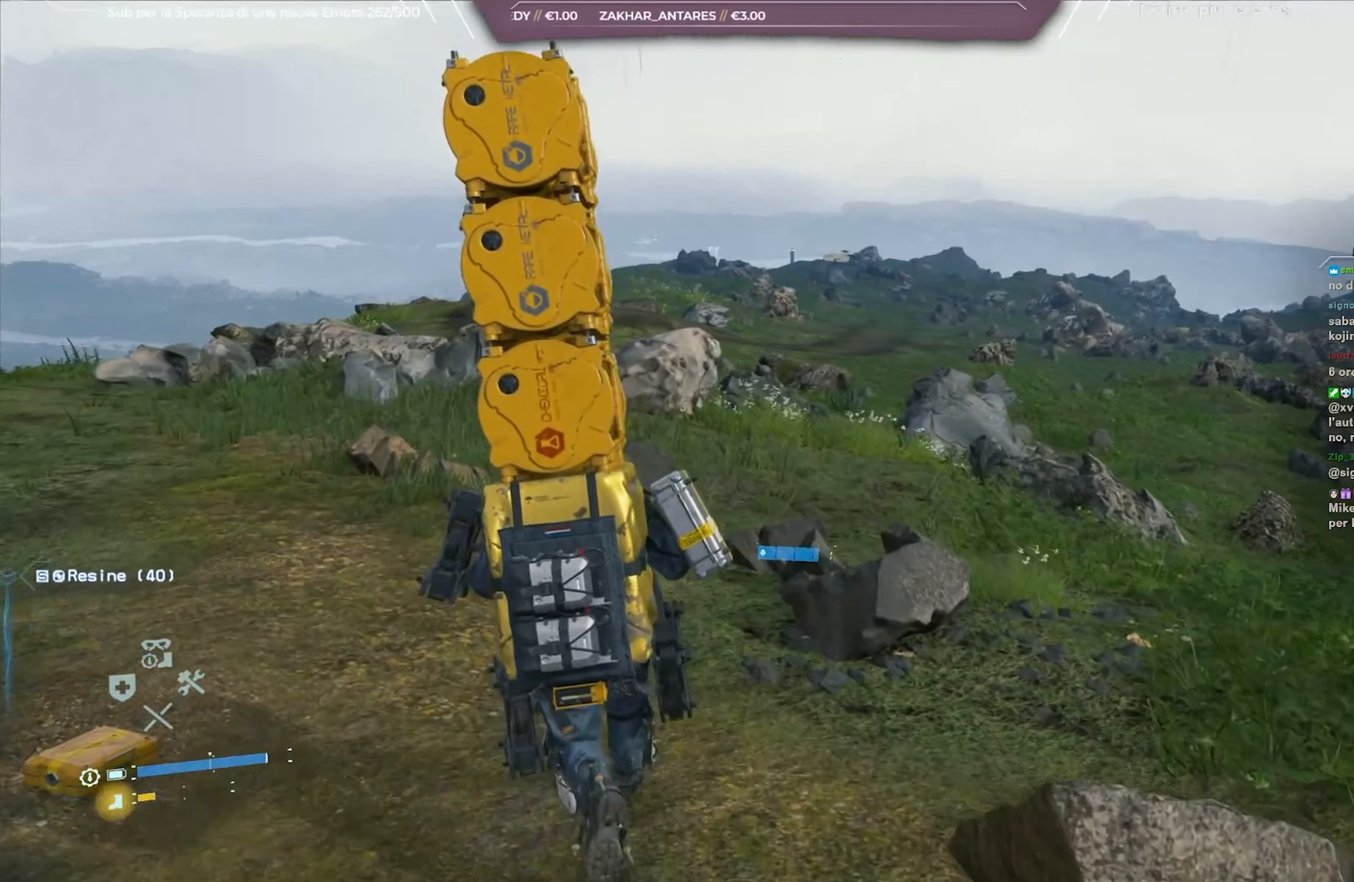
{"buttons": ["L2", "R2"], "left_stick": "up", "right_stick": "center", "events": [[267, "right_stick", "up"], [433, "right_stick", "center"]]}
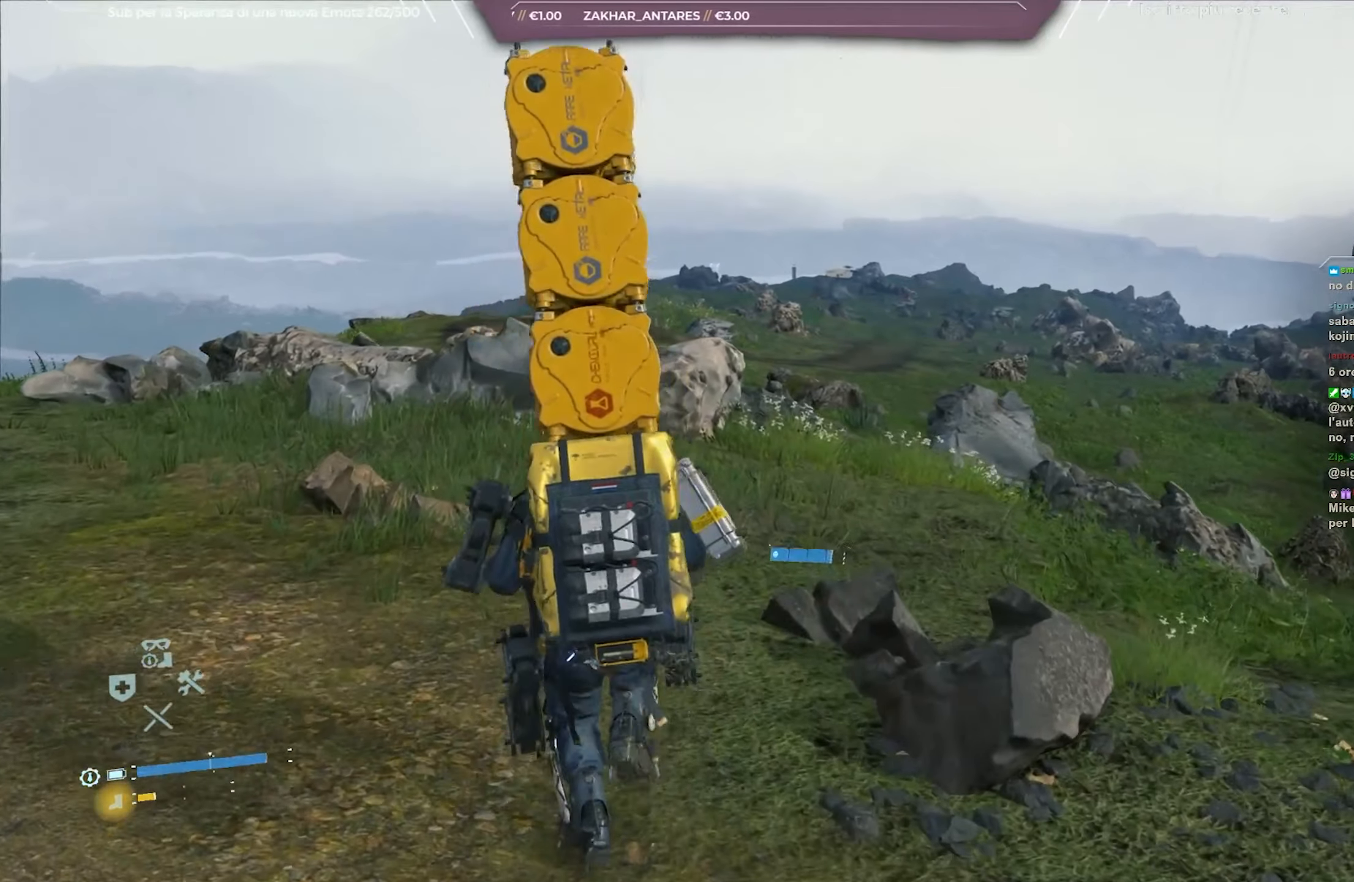
{"buttons": ["L2", "R2"], "left_stick": "up", "right_stick": "center", "events": []}
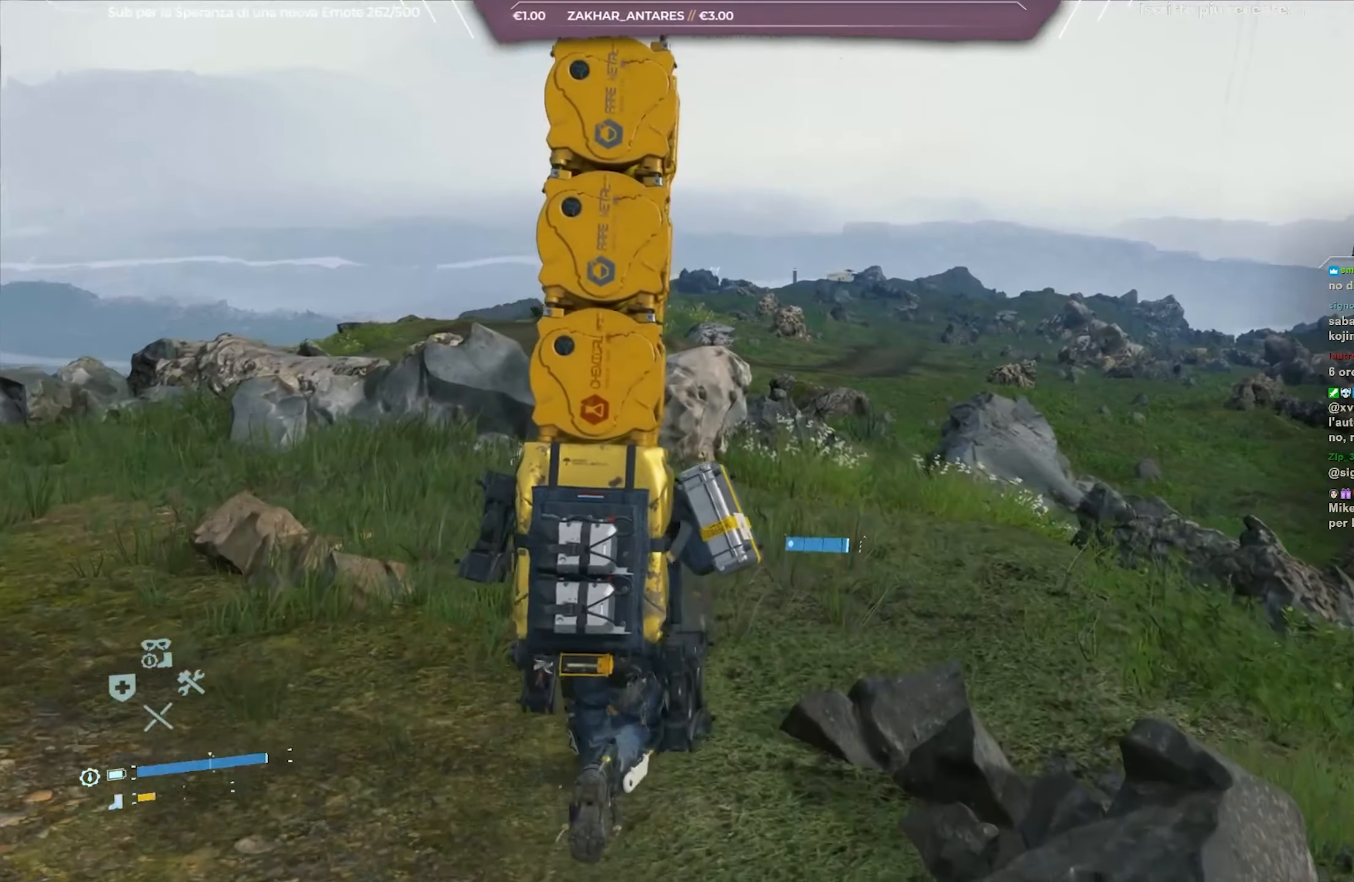
{"buttons": ["R2"], "left_stick": "up", "right_stick": "center", "events": [[500, "L2", "up"]]}